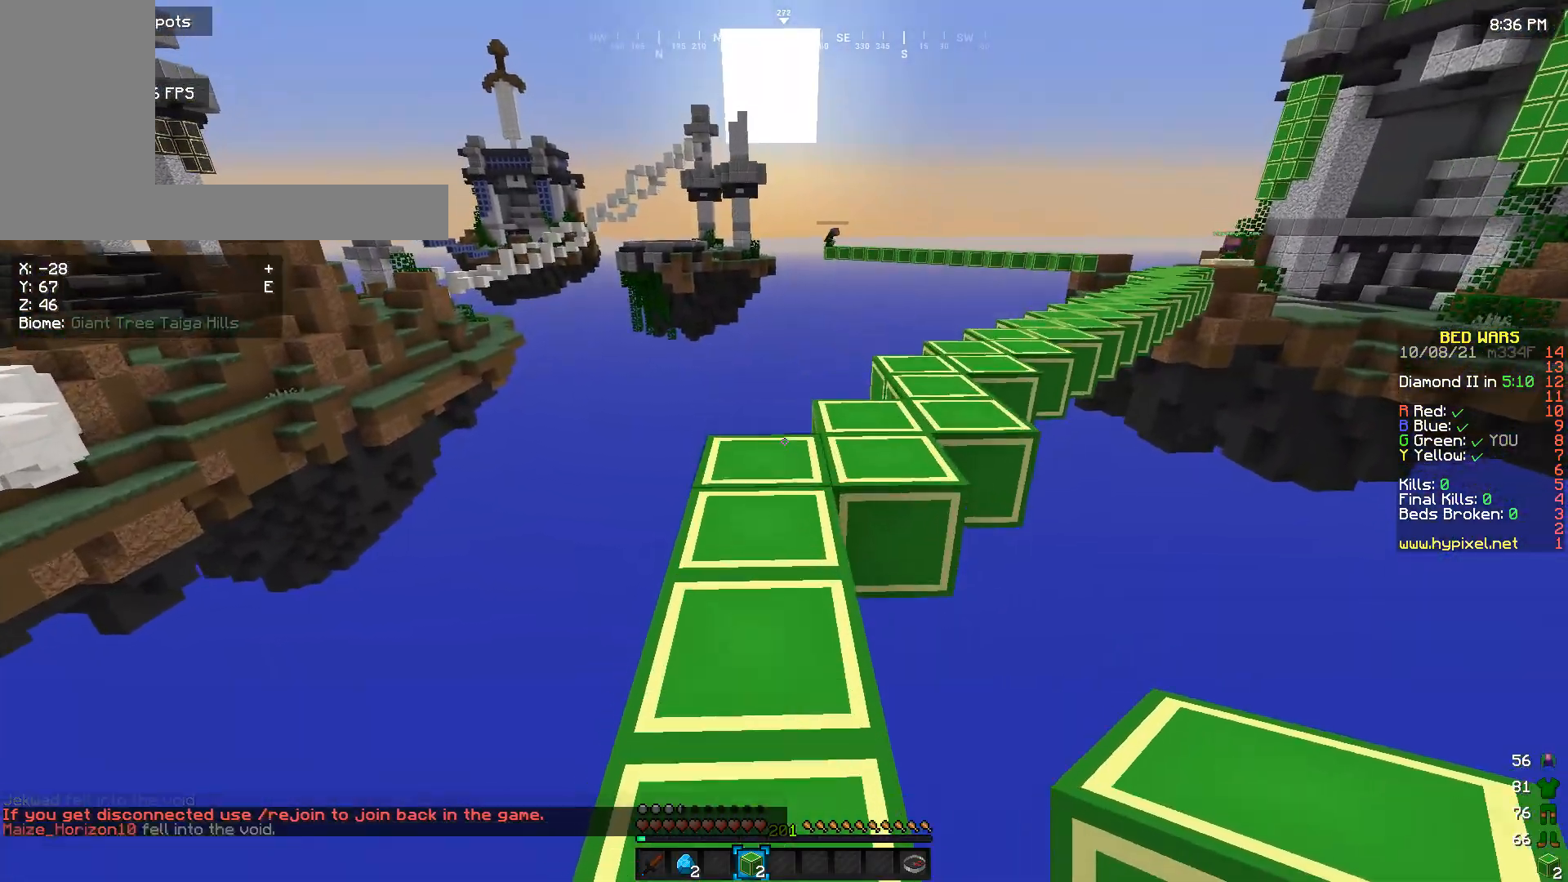
Gameplay with keyboard and mouse; each line is a JSON object with the keys and mouse buttons held at the frame after it. "events" lists presses ("down") and releases ("up") of "a", "d", "s", "w", "mouse_left" and "mouse_right" between this image and that frame as [ms after this image, input, new state], when the widget could be followed in between. "mouse_left", "mouse_right" = the "left", "right" buttons of the "mouse" list. No other keys are recorded. Fast repeated clicks can show as one long hold. Mouse movement is not recorded.
{"keys": ["w"], "mouse": [], "events": []}
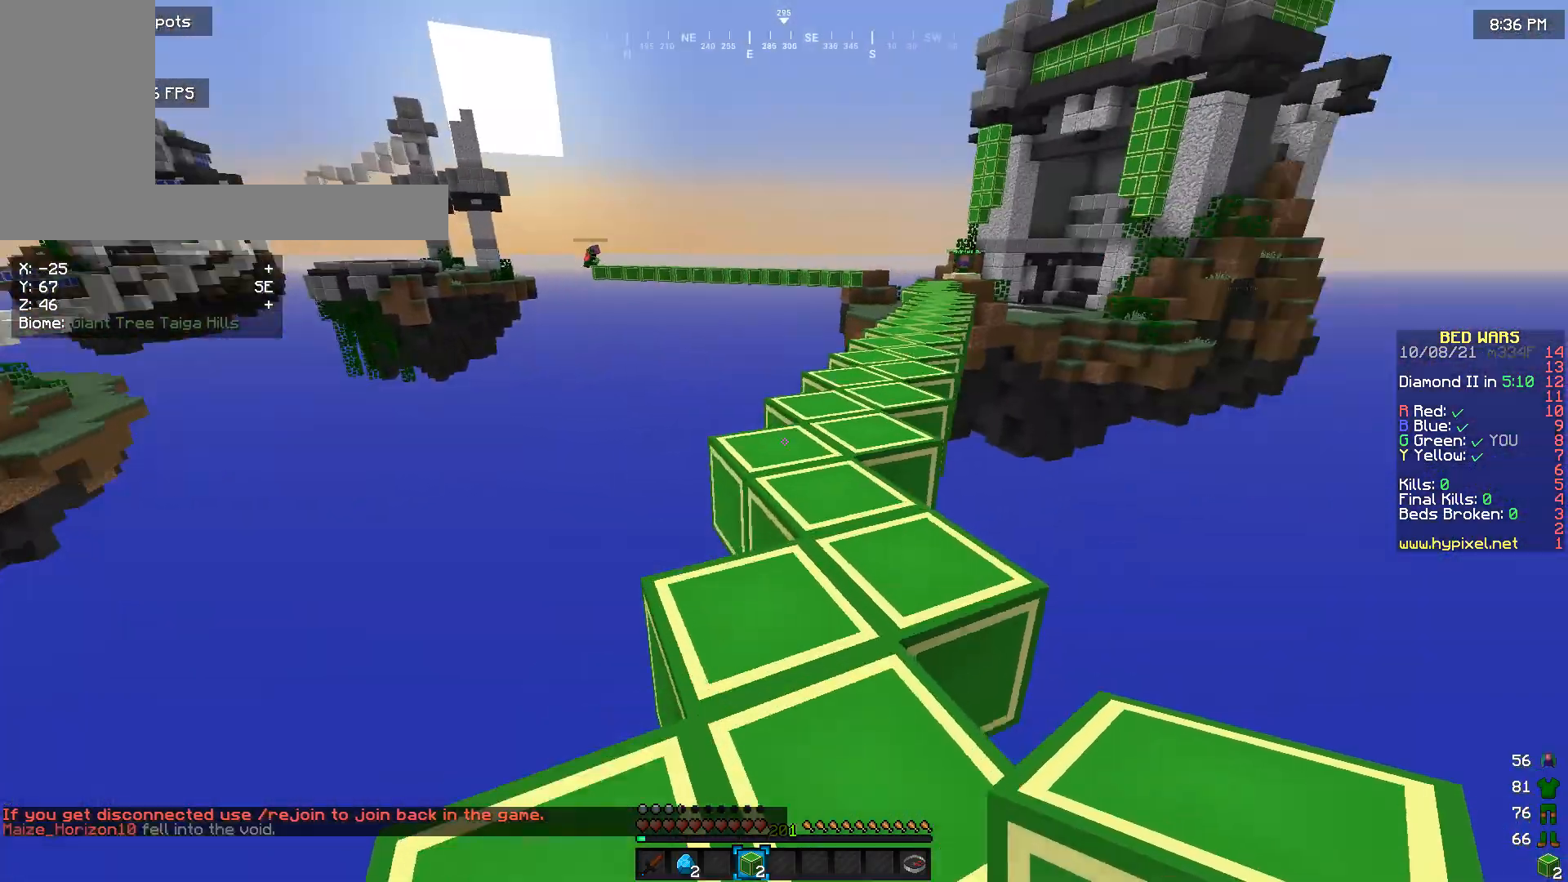
{"keys": ["w"], "mouse": [], "events": []}
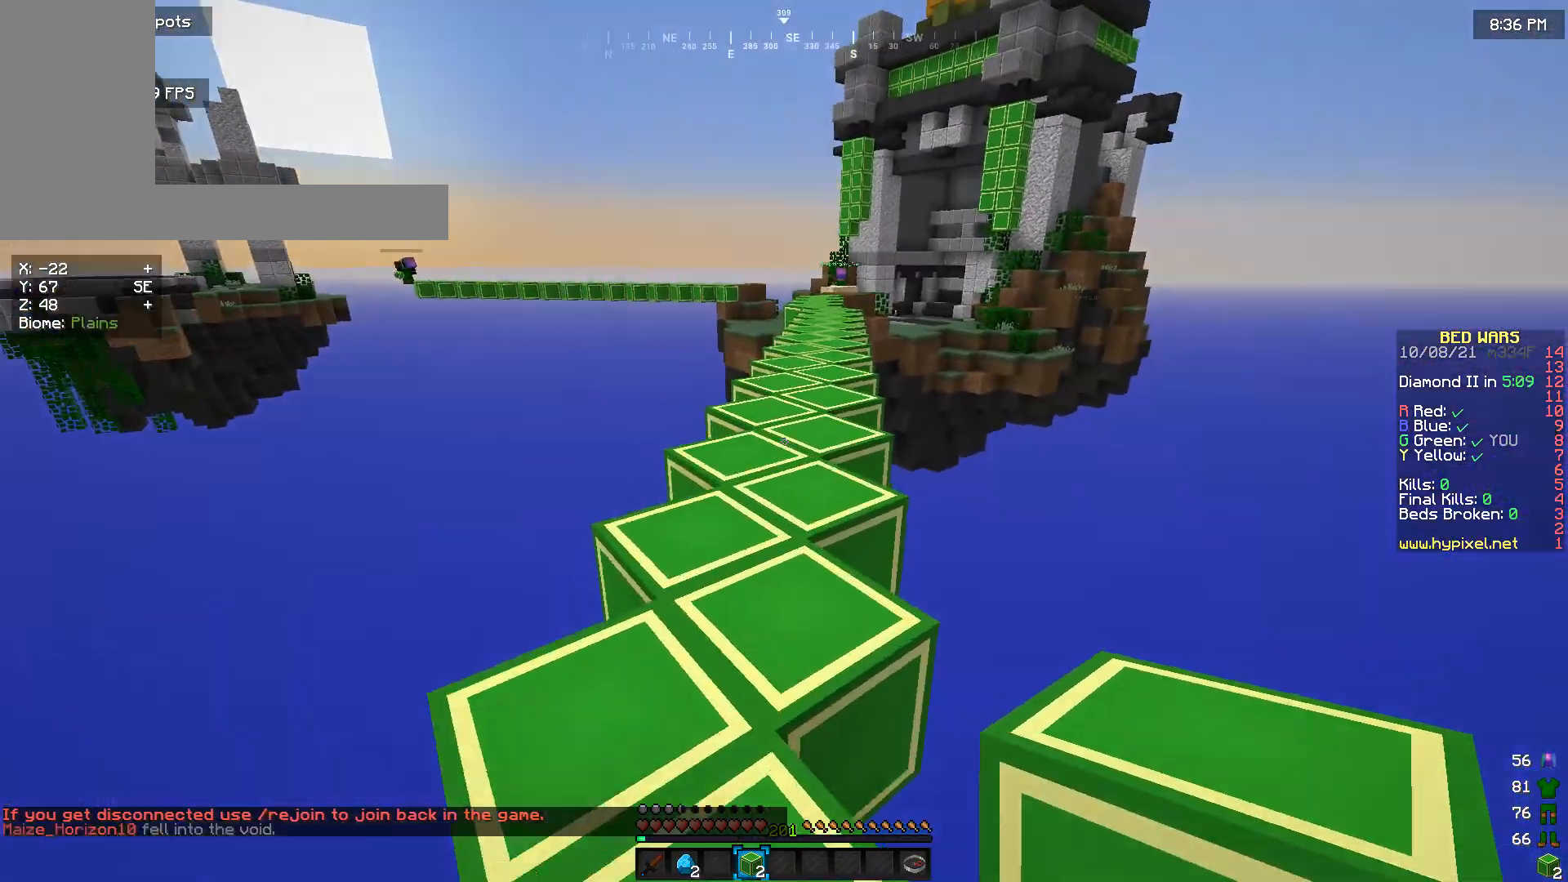
{"keys": ["w"], "mouse": [], "events": []}
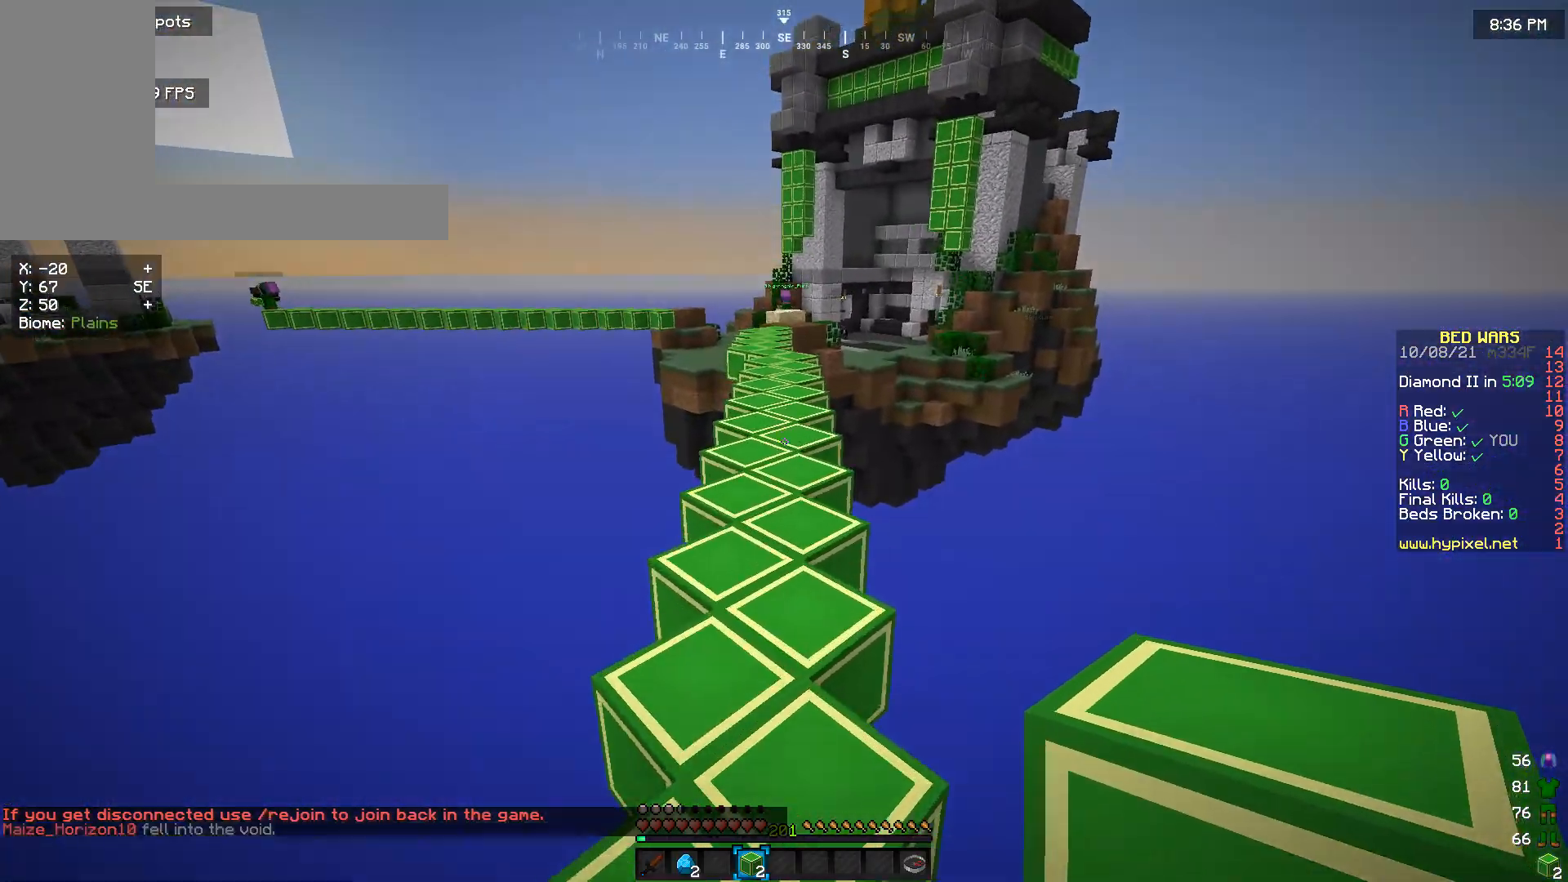
{"keys": ["w"], "mouse": [], "events": []}
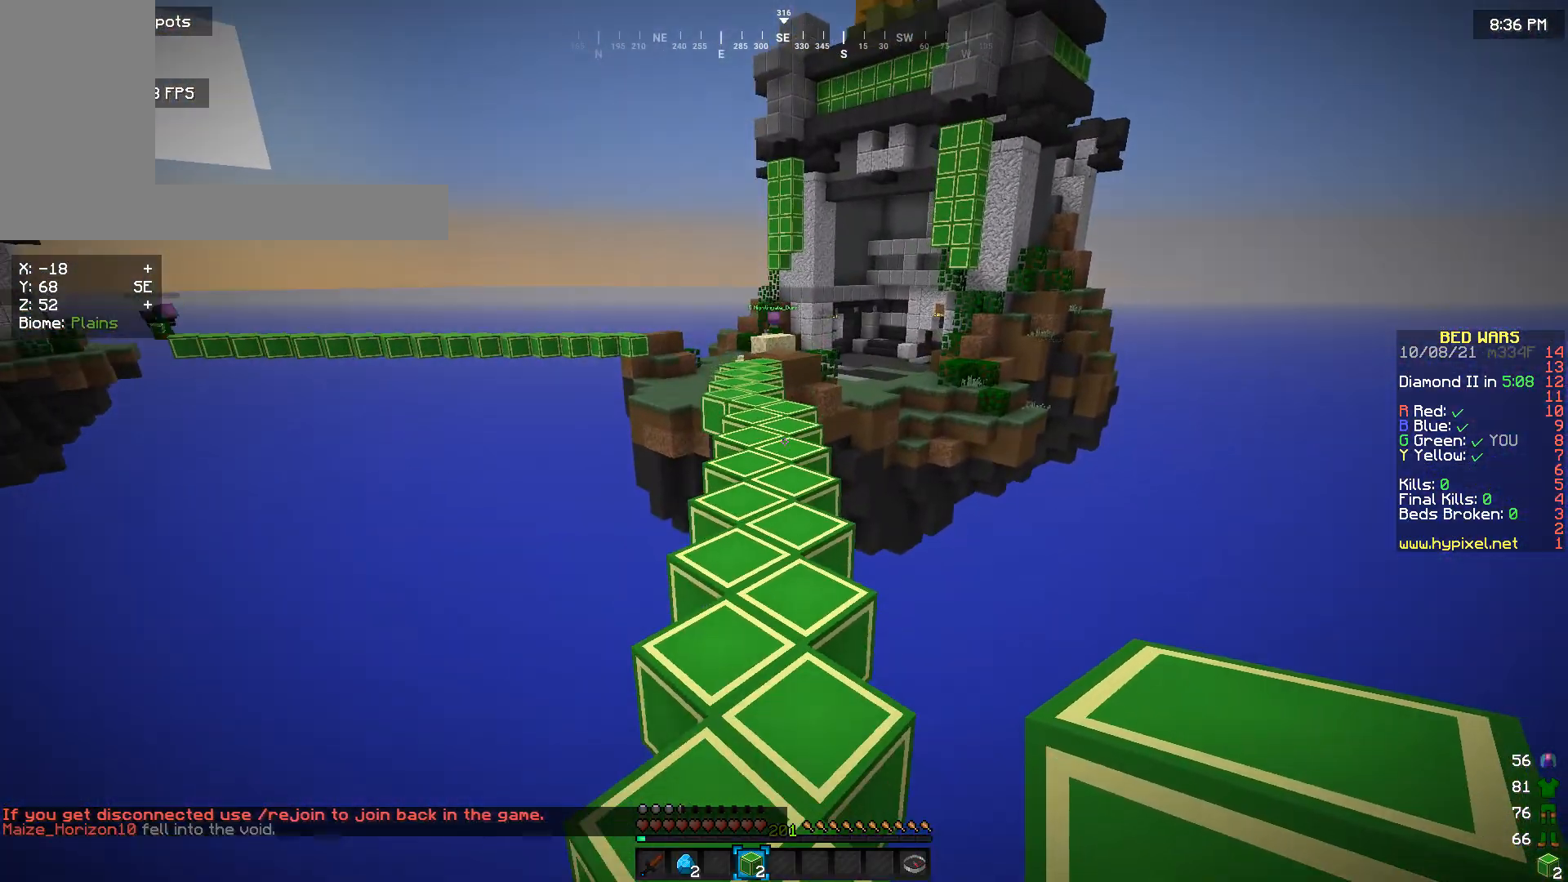
{"keys": ["w"], "mouse": [], "events": []}
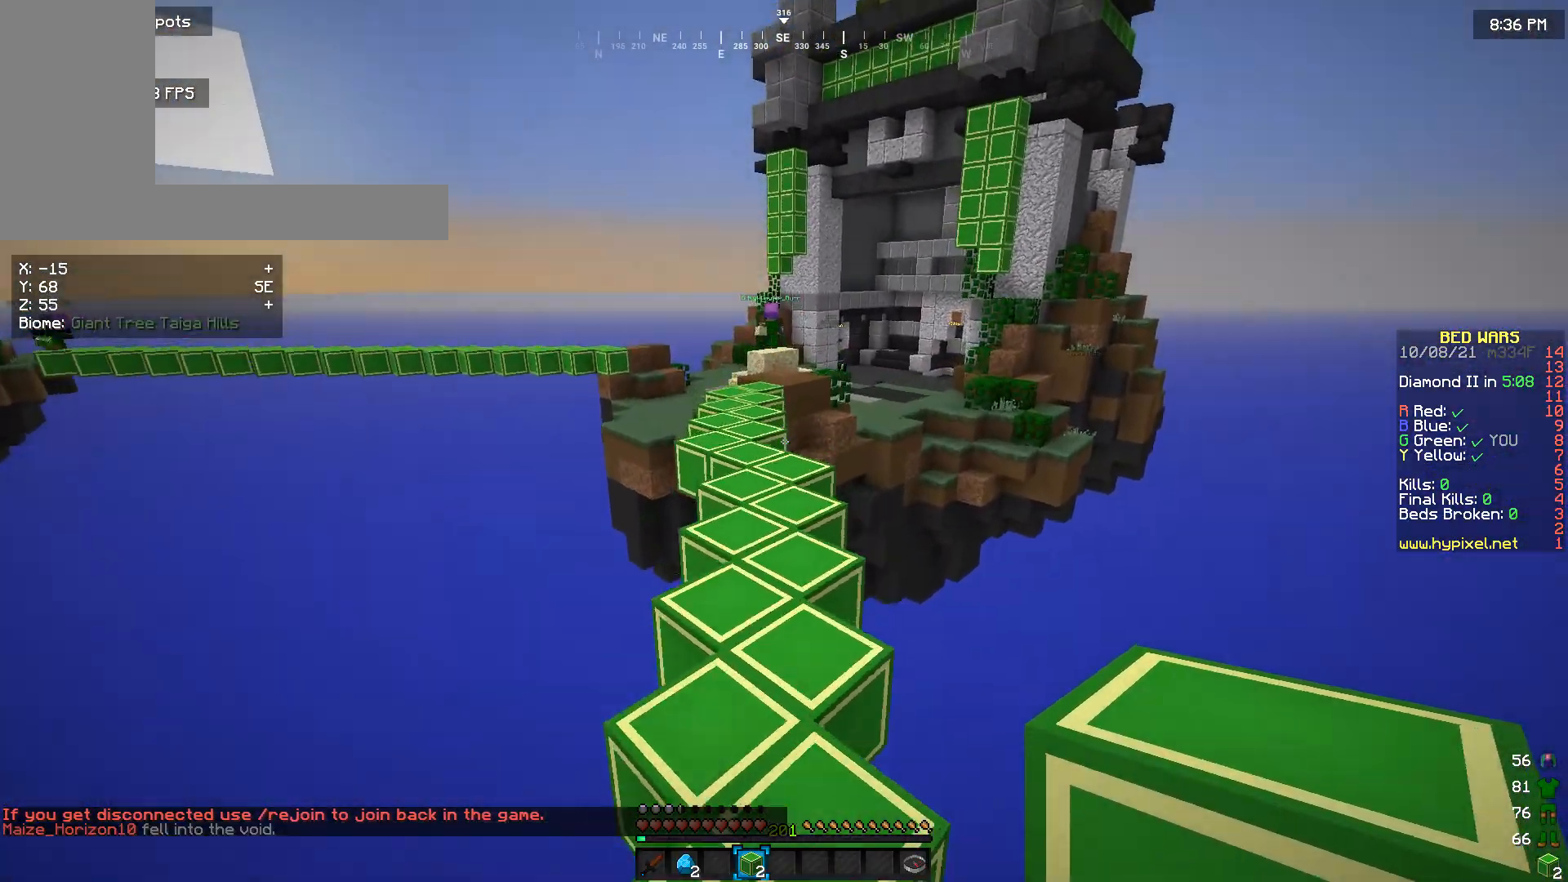
{"keys": ["w"], "mouse": [], "events": []}
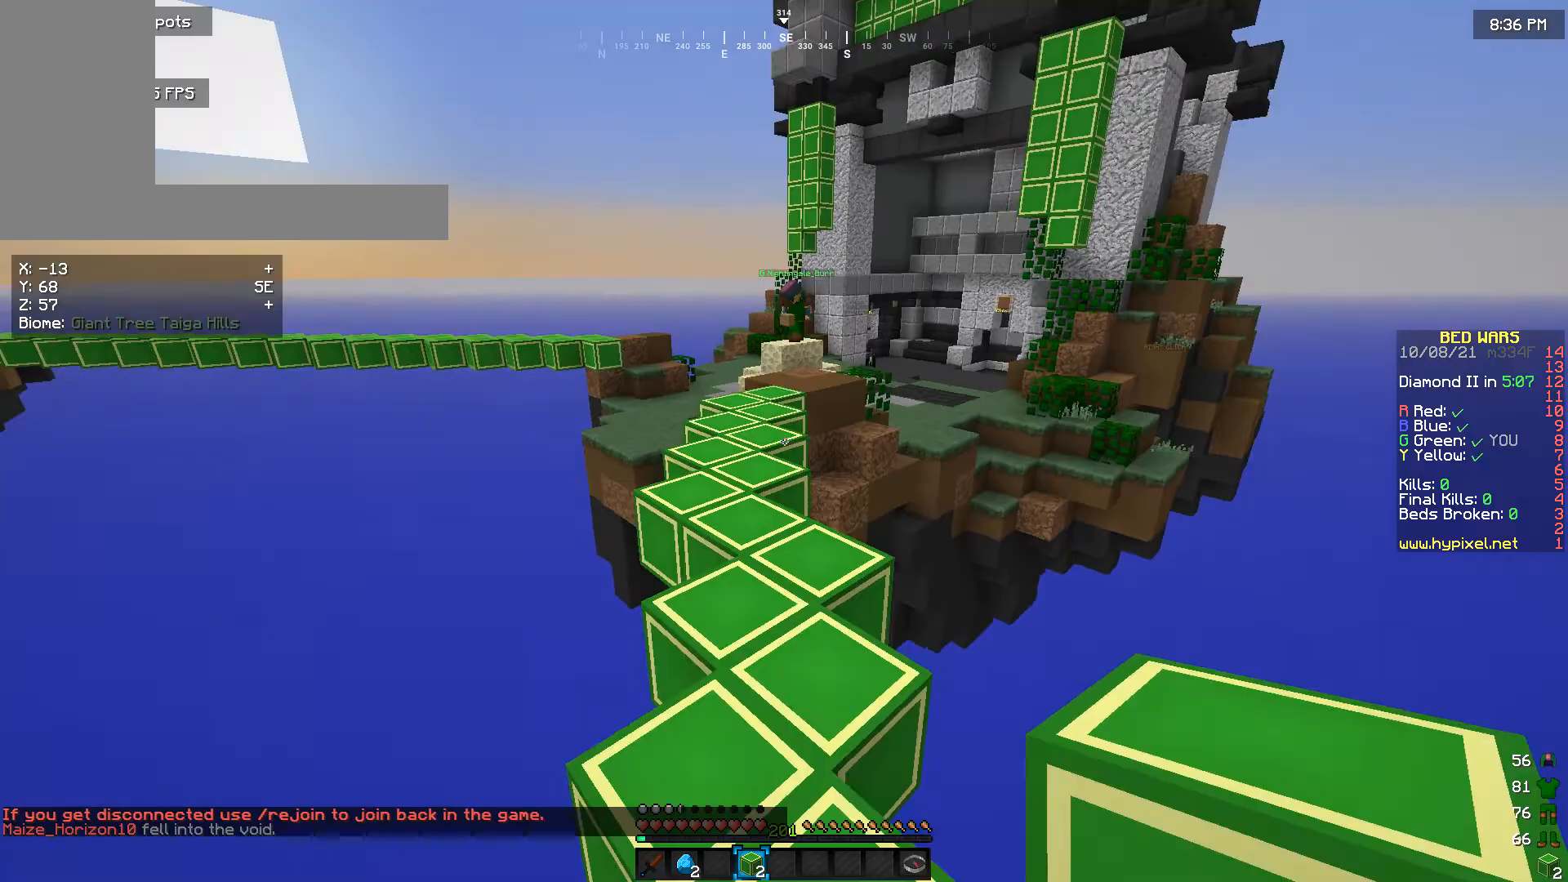
{"keys": ["w"], "mouse": [], "events": []}
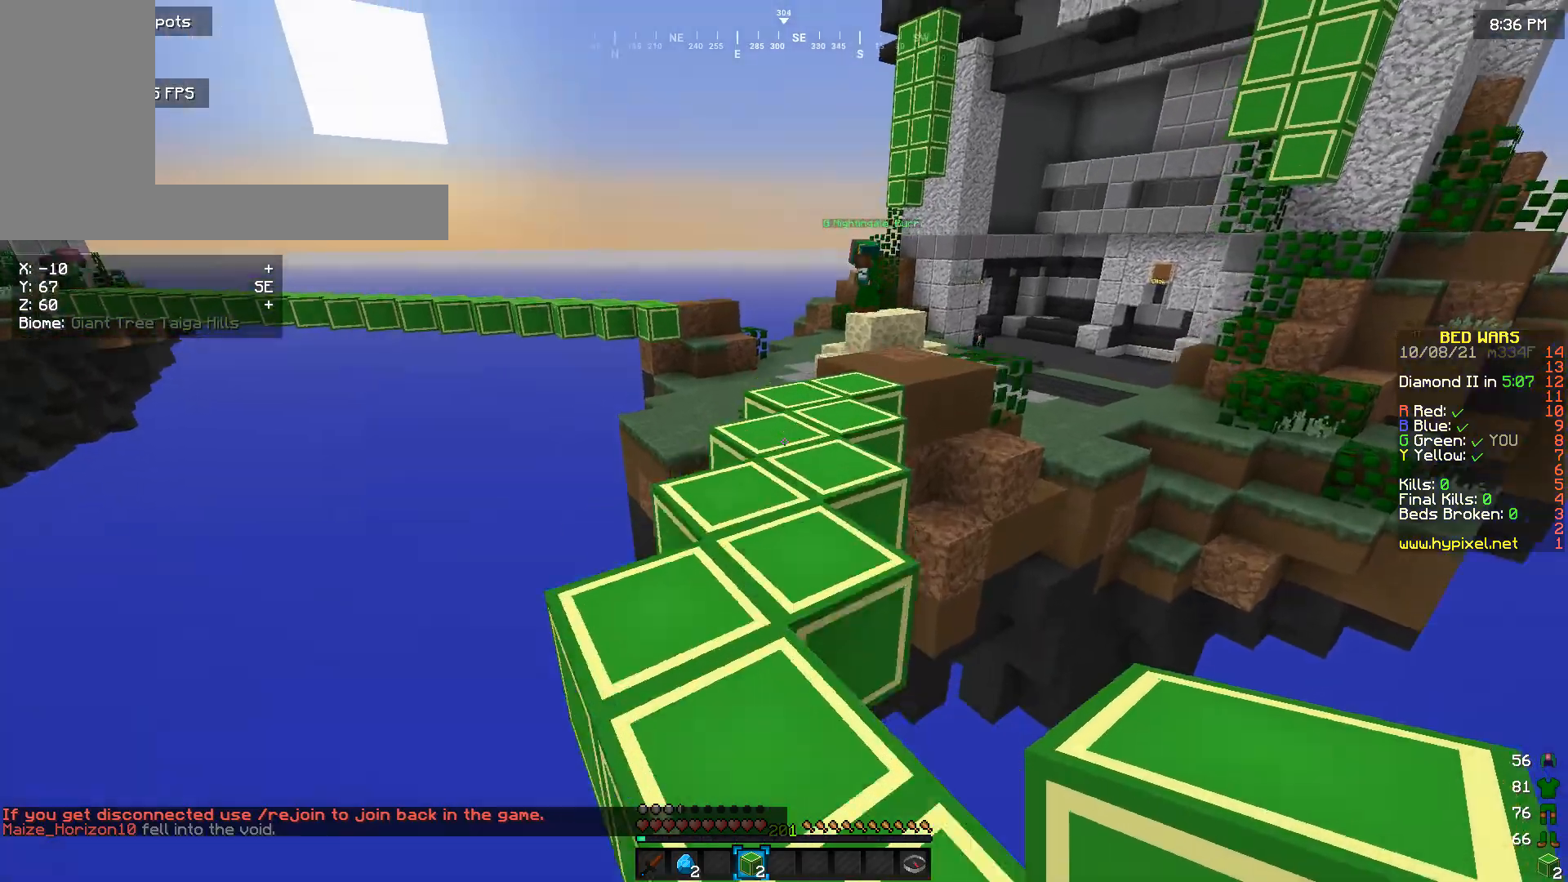
{"keys": ["w"], "mouse": [], "events": []}
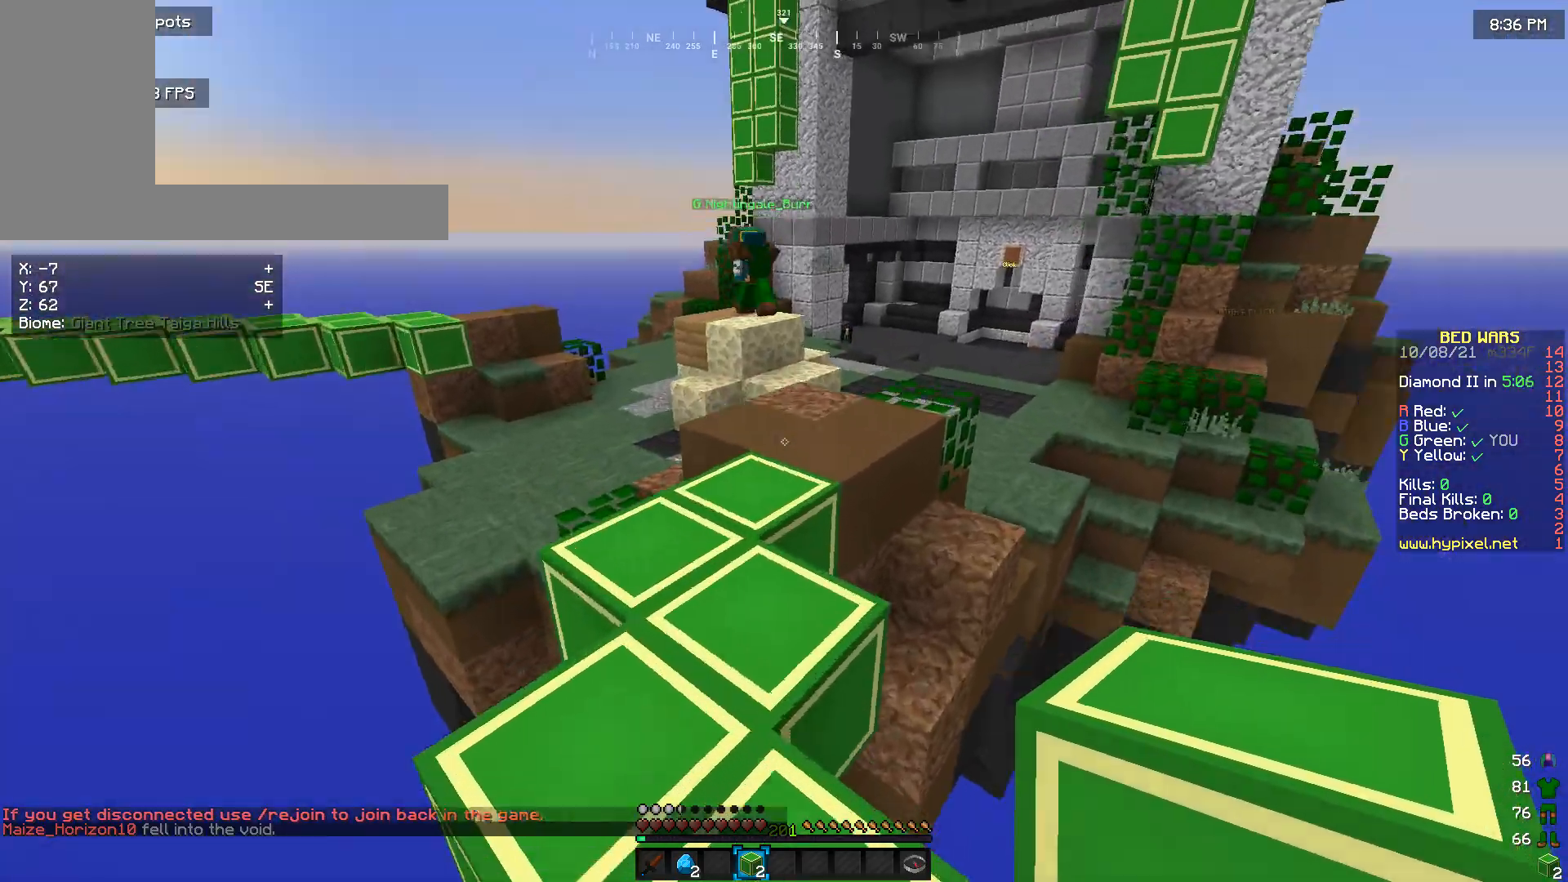
{"keys": ["w"], "mouse": [], "events": []}
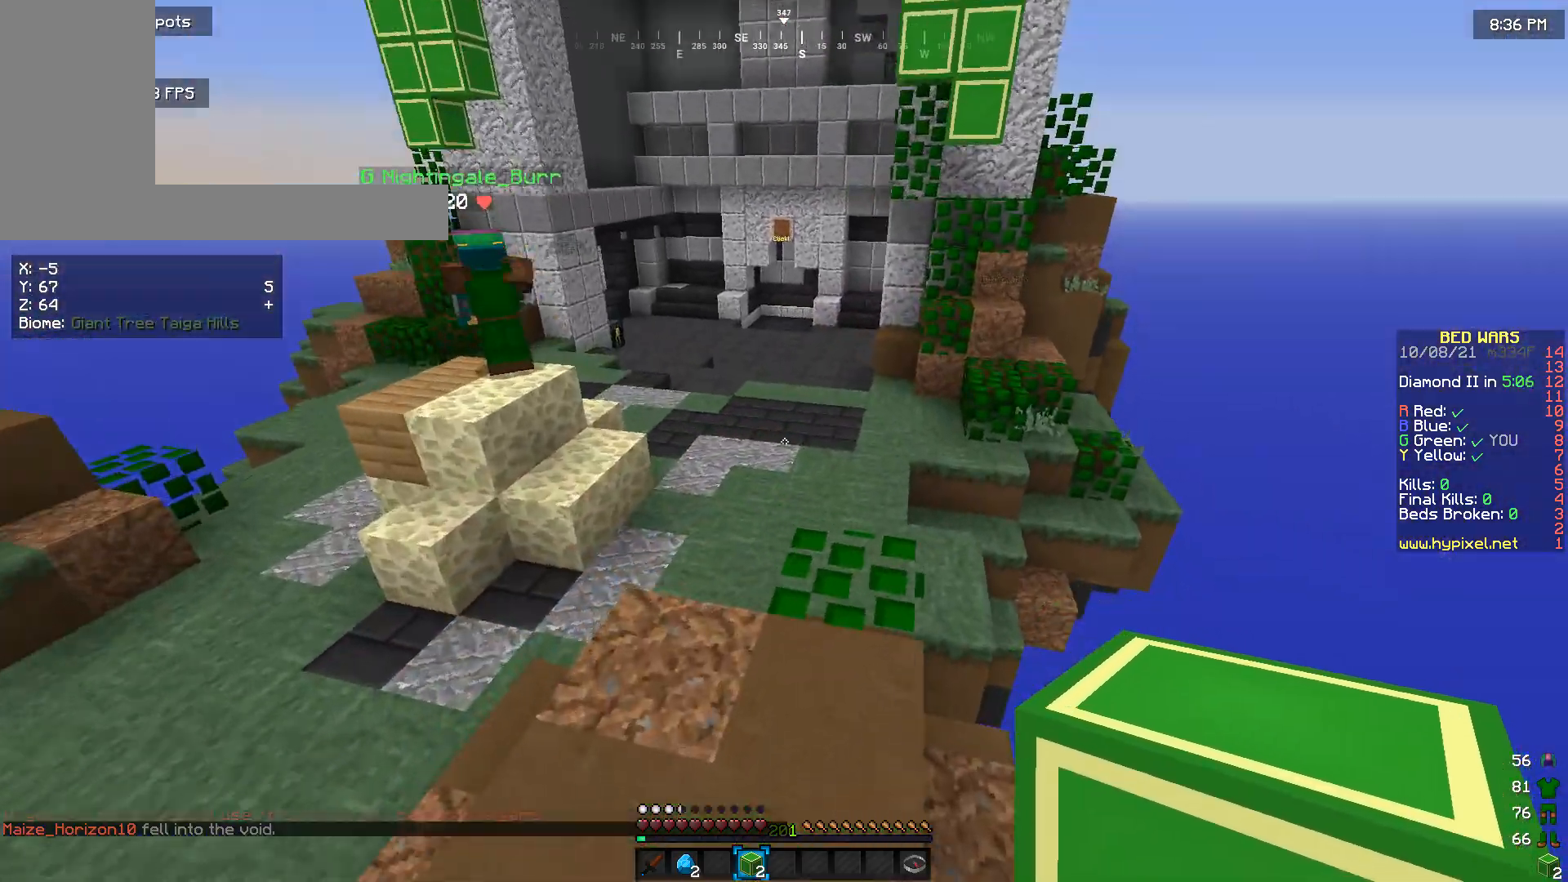
{"keys": ["w"], "mouse": [], "events": []}
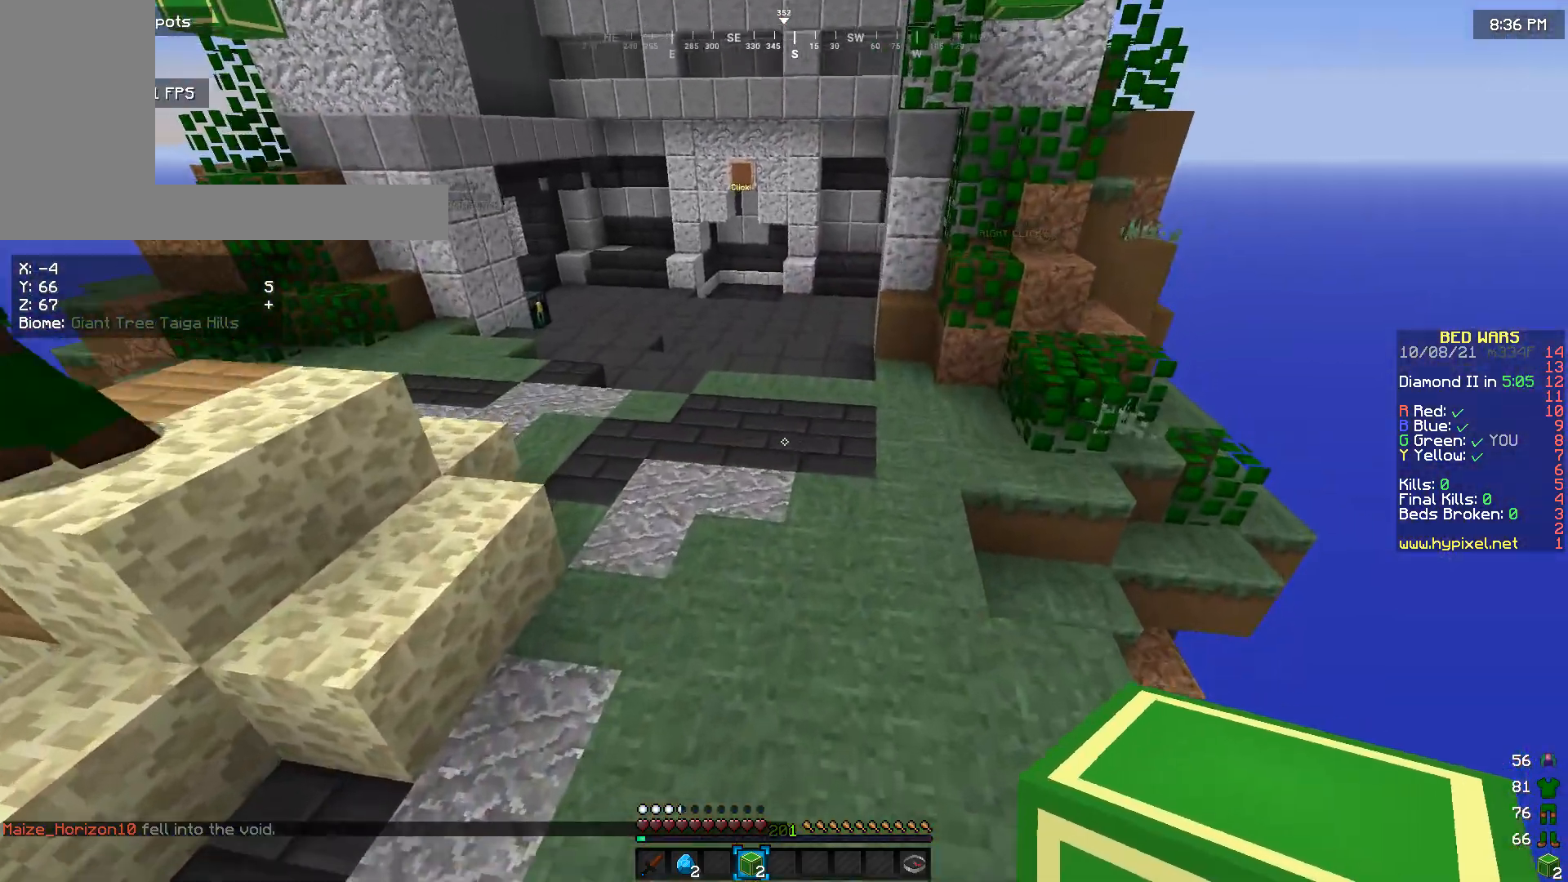
{"keys": ["w"], "mouse": [], "events": []}
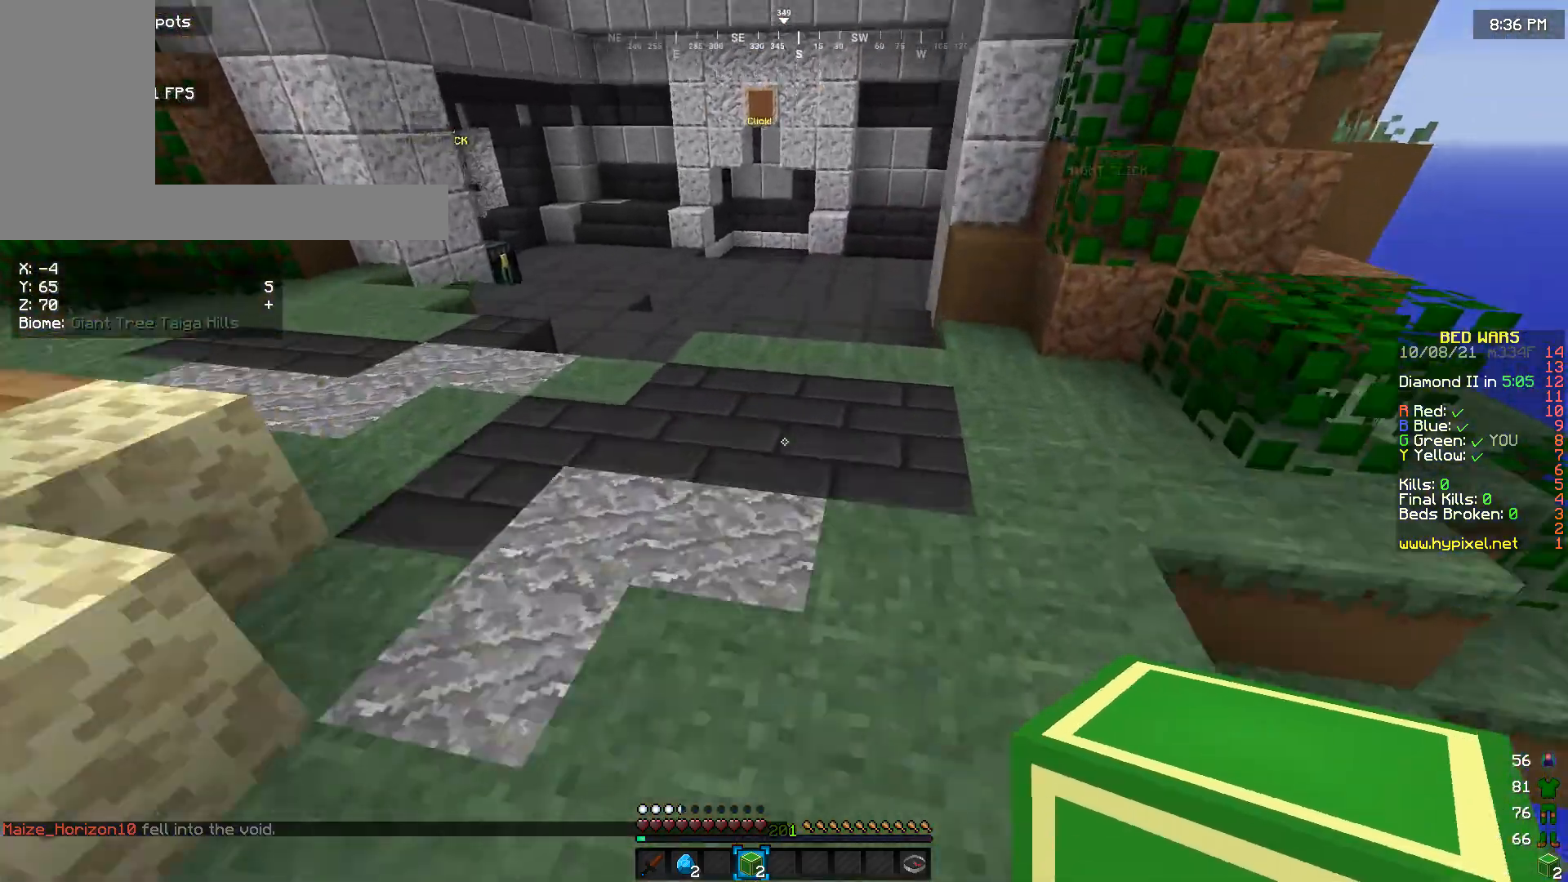
{"keys": ["w"], "mouse": [], "events": []}
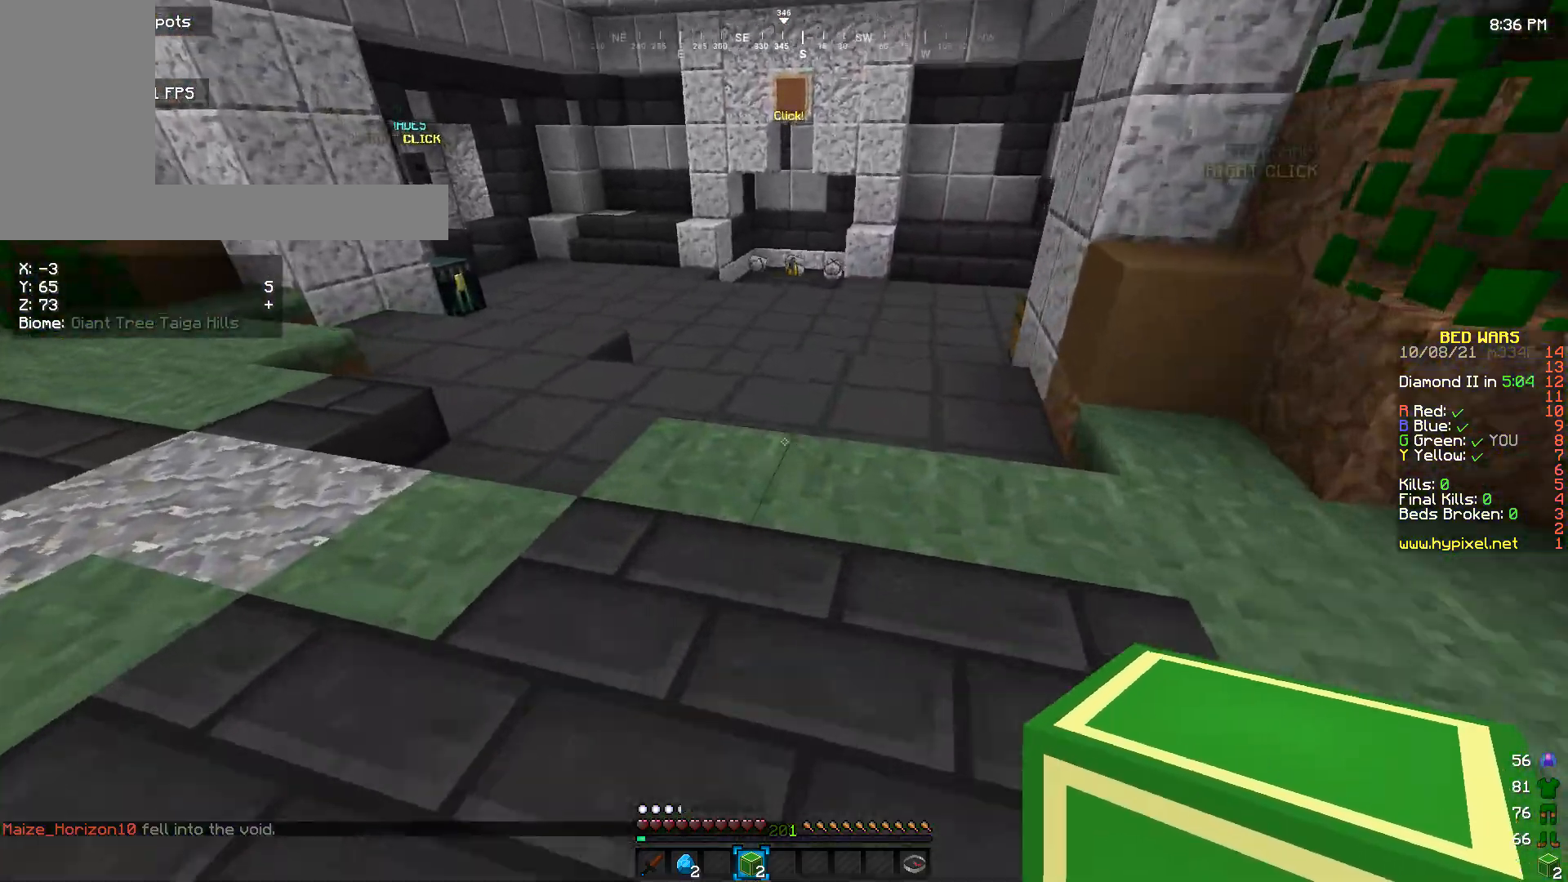
{"keys": ["w"], "mouse": [], "events": []}
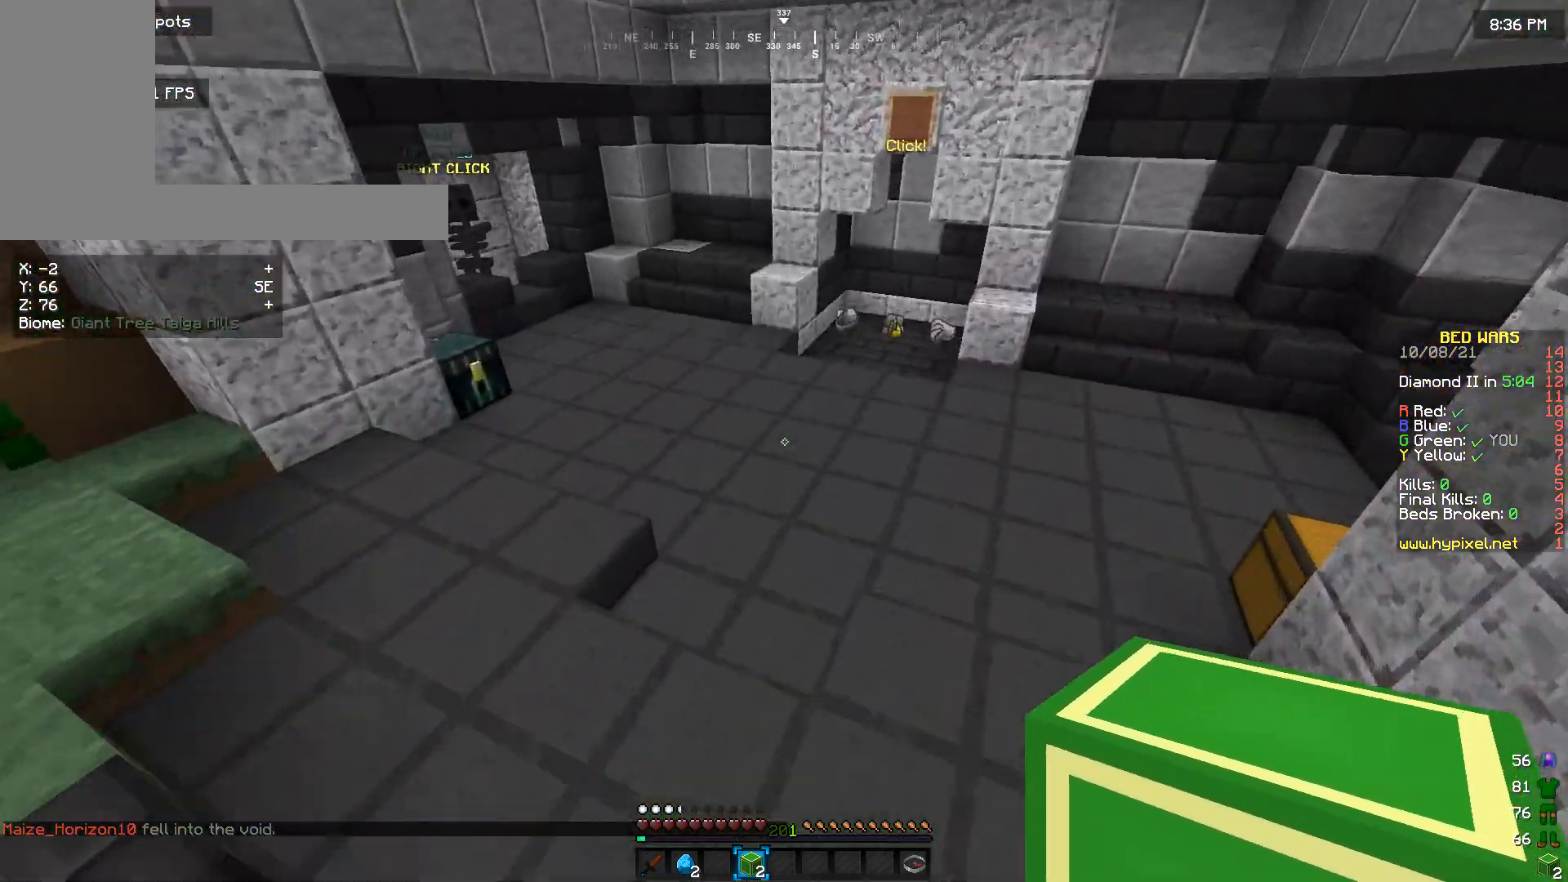
{"keys": ["w"], "mouse": [], "events": []}
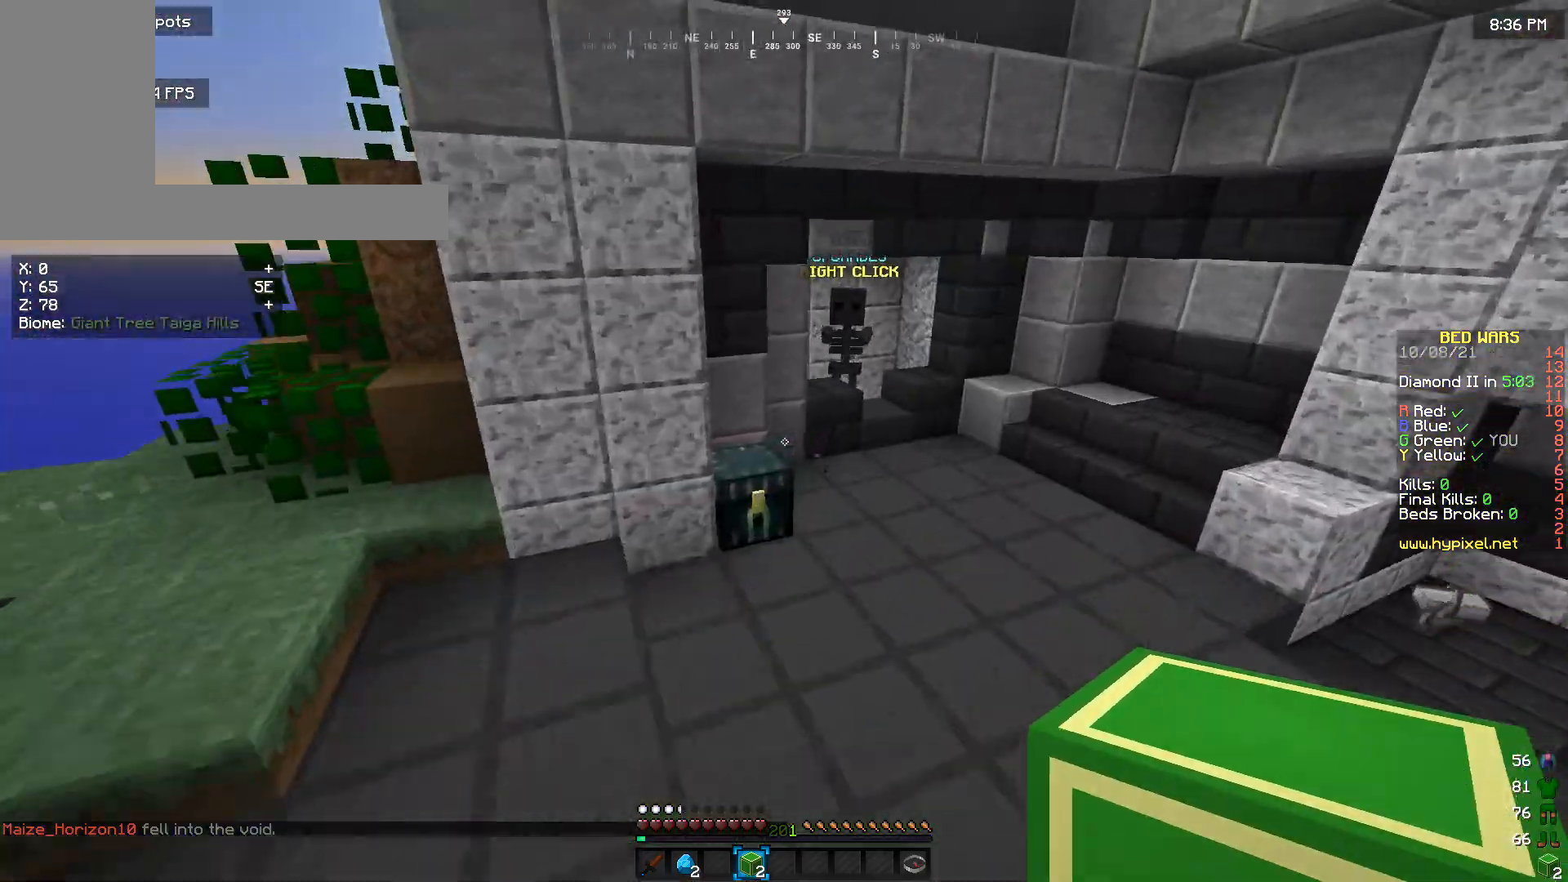
{"keys": ["w"], "mouse": [], "events": []}
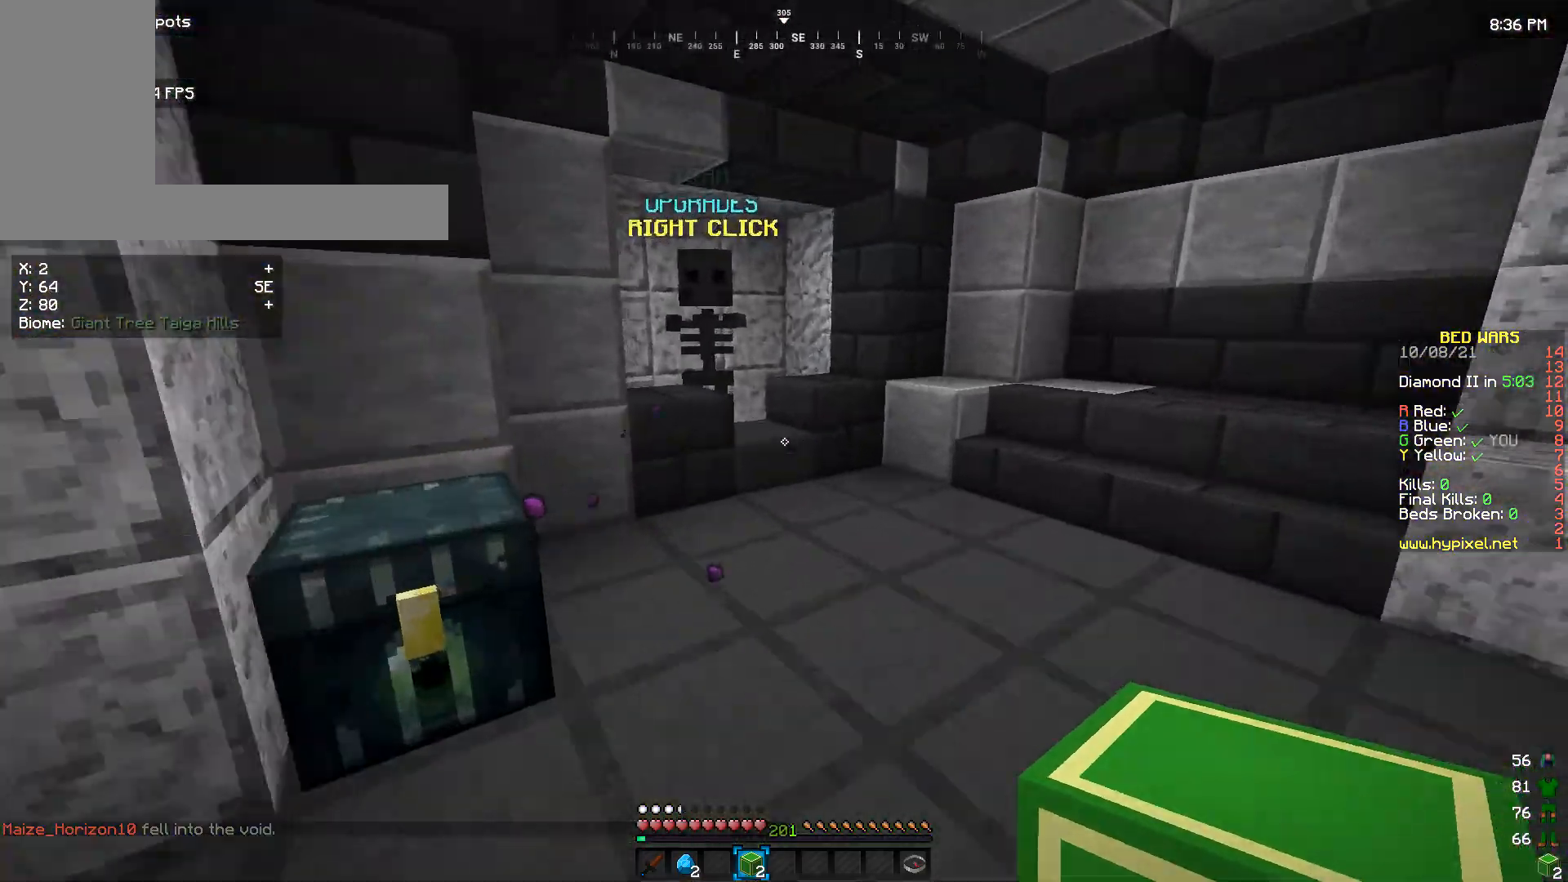
{"keys": ["w"], "mouse": [], "events": []}
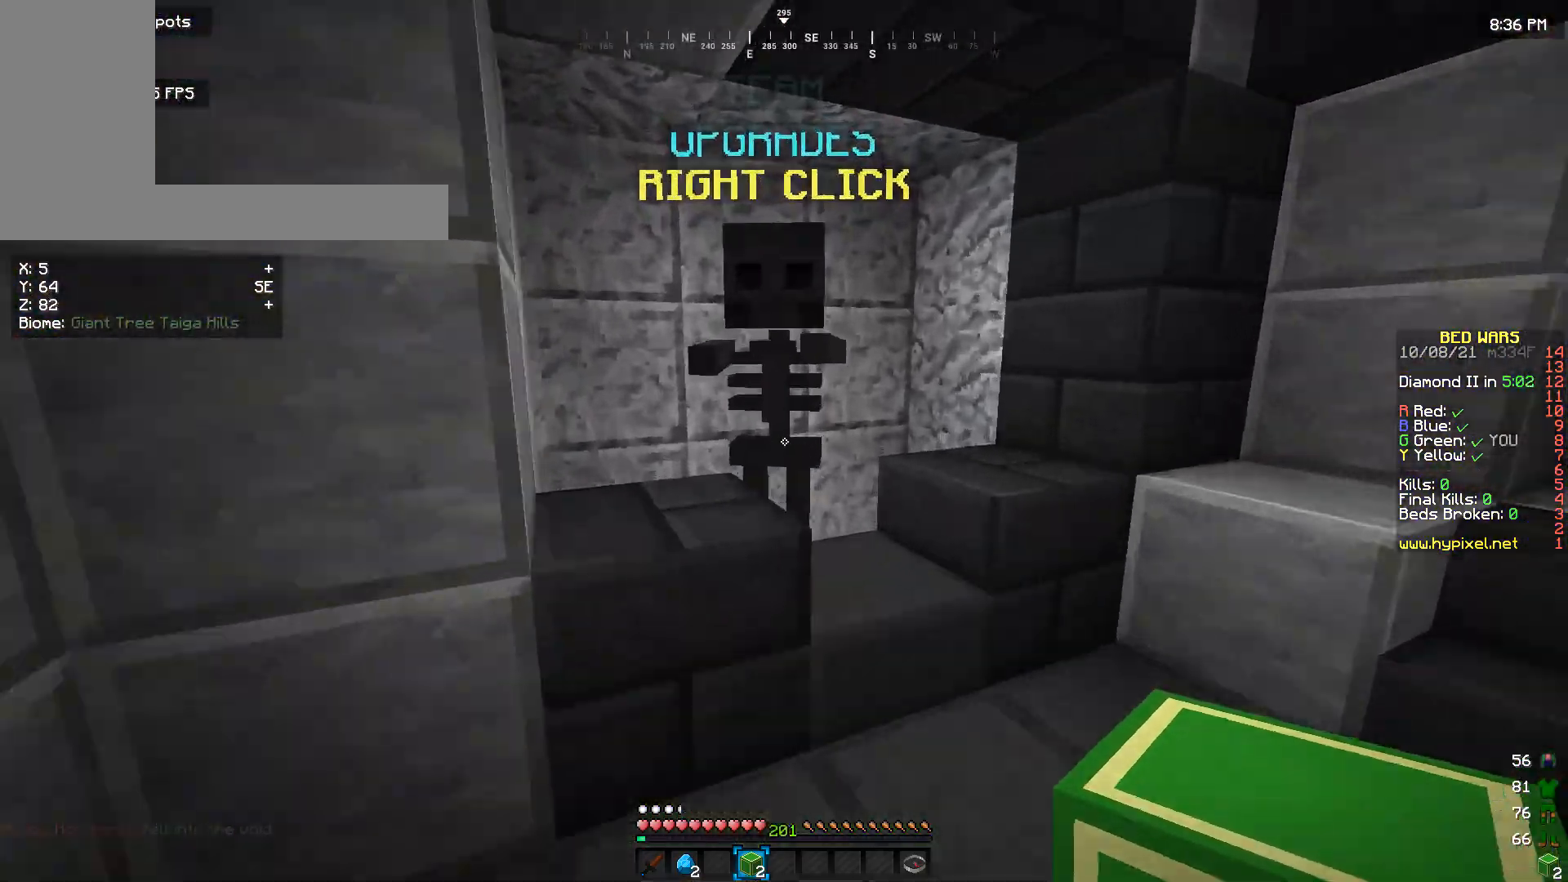
{"keys": [], "mouse": [], "events": [[167, "mouse_right", "down"], [233, "w", "up"], [267, "mouse_right", "up"]]}
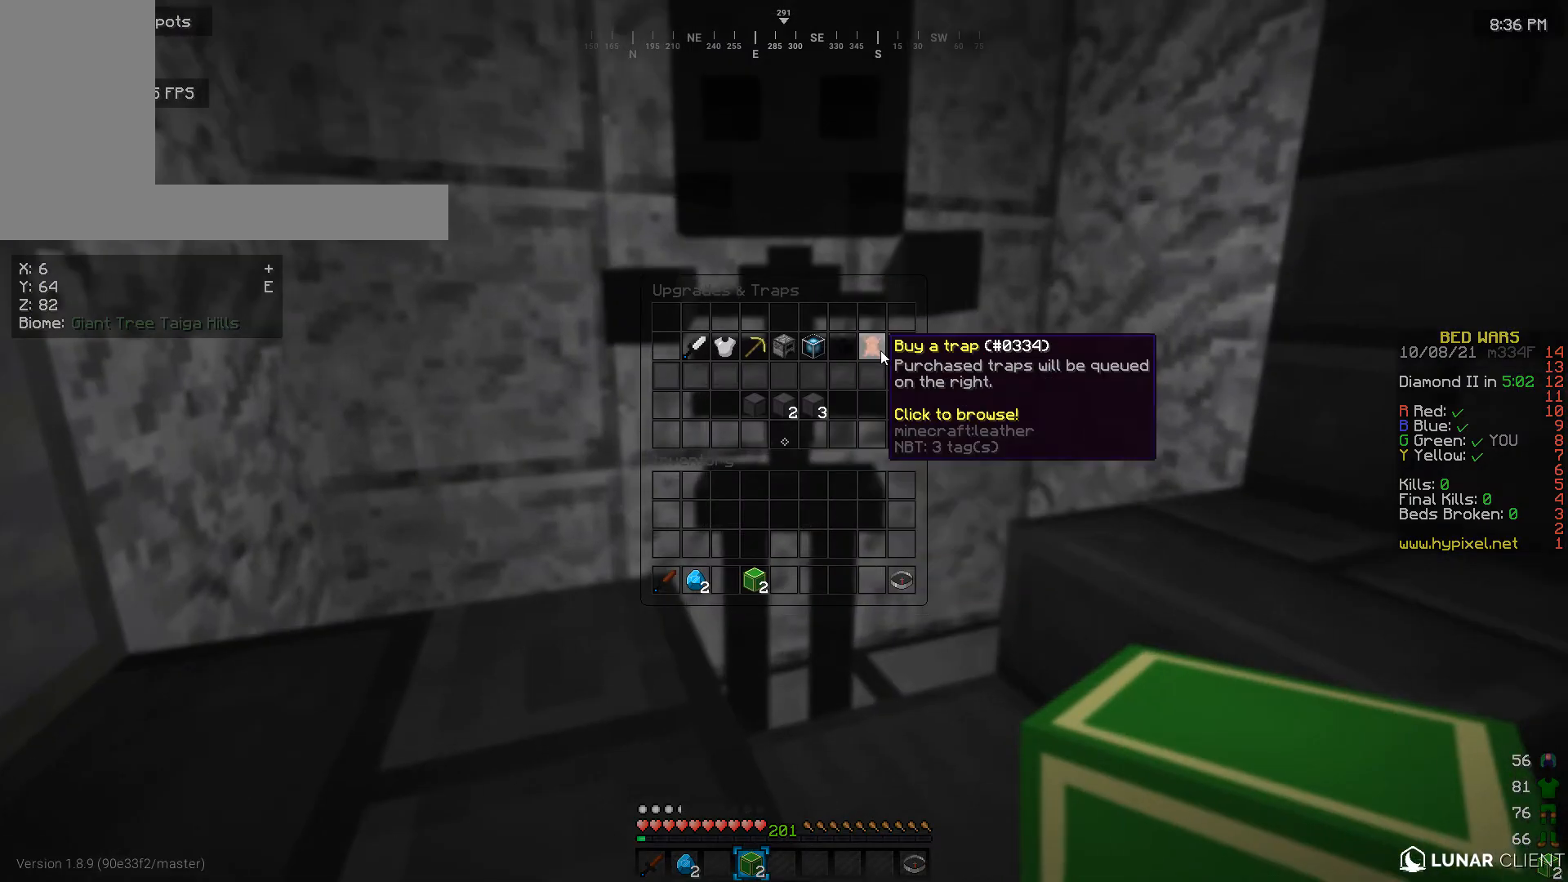
{"keys": [], "mouse": [], "events": []}
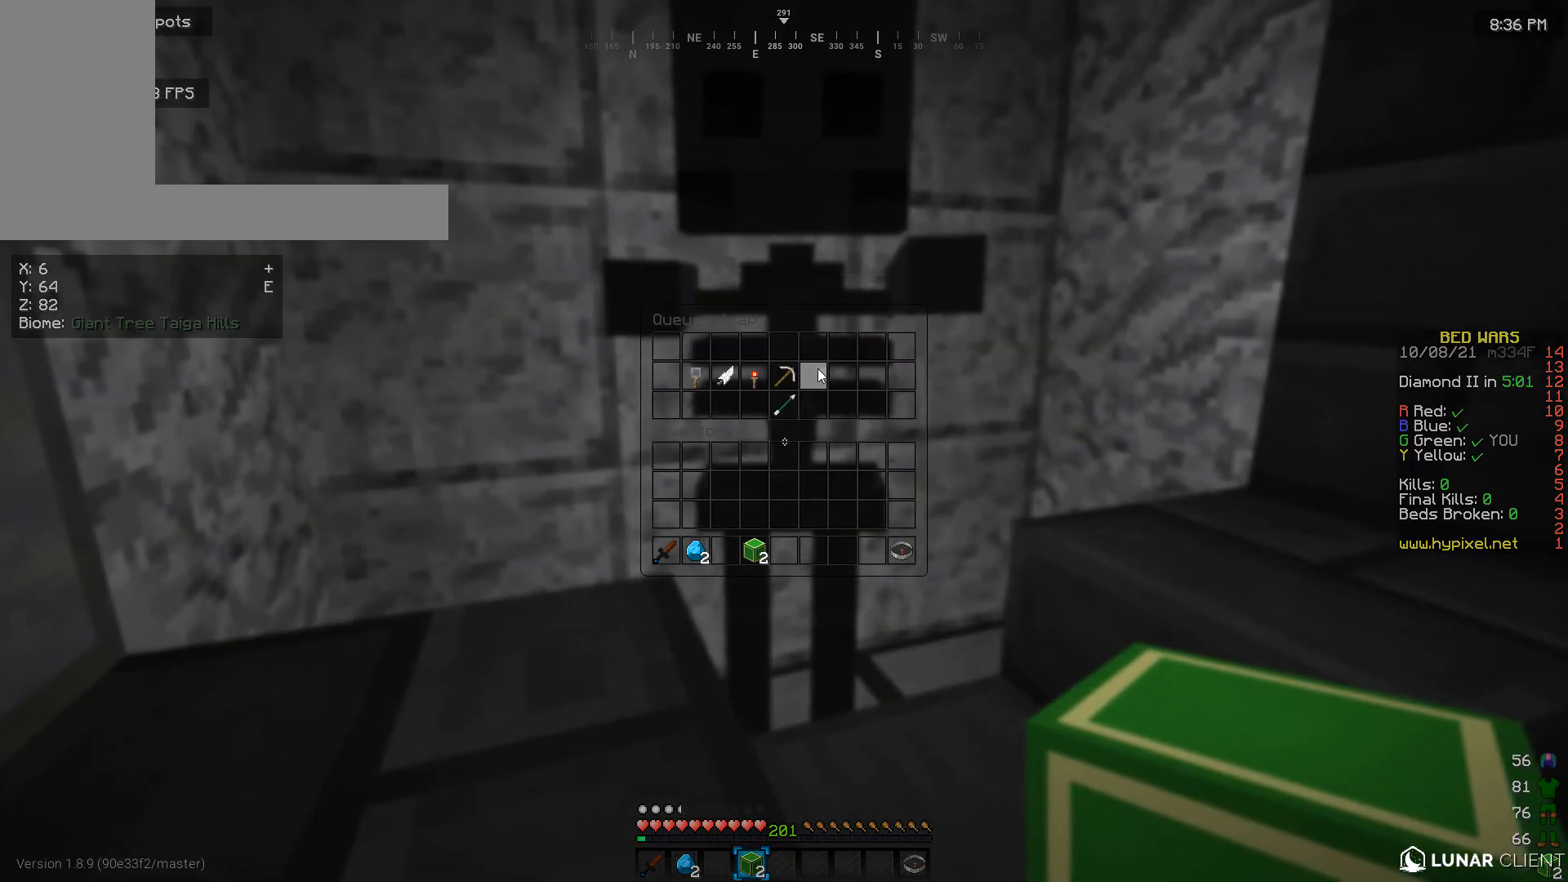
{"keys": [], "mouse": [], "events": []}
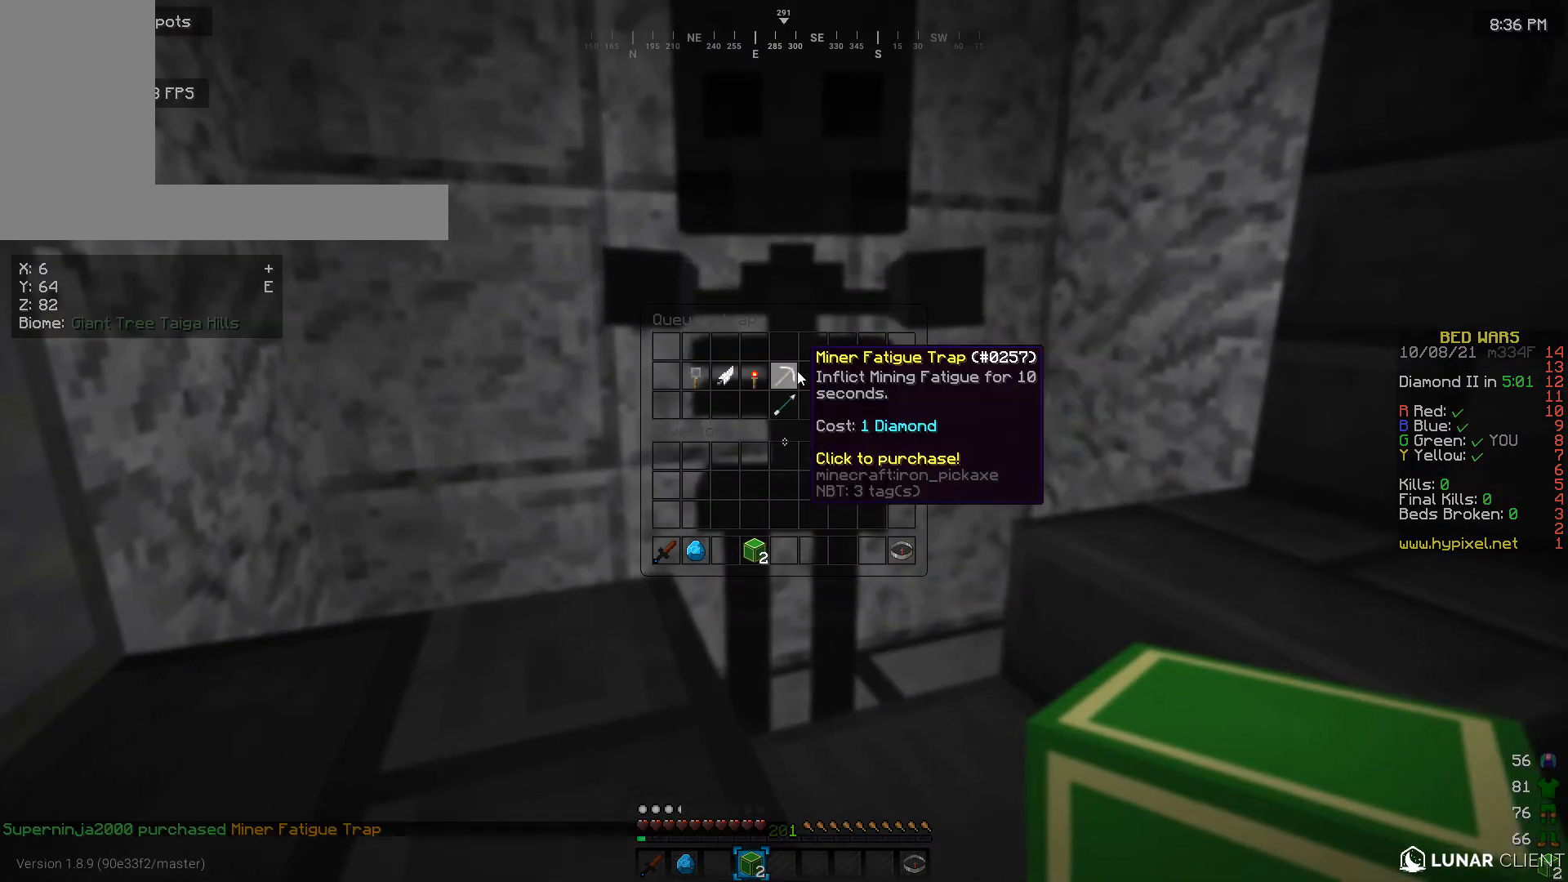
{"keys": [], "mouse": [], "events": []}
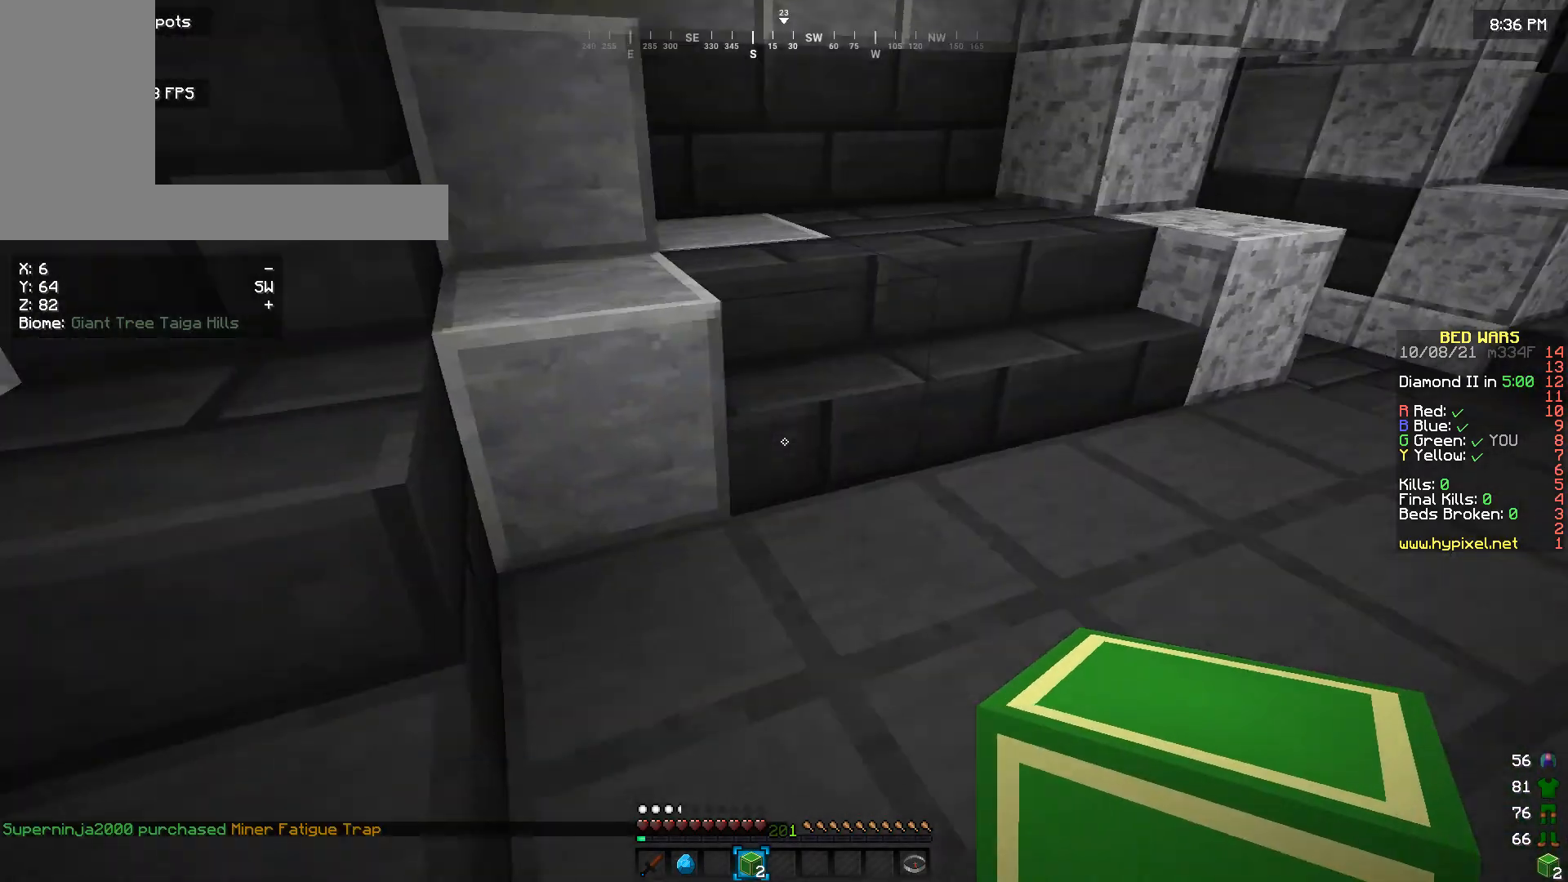
{"keys": ["w"], "mouse": [], "events": [[100, "w", "down"]]}
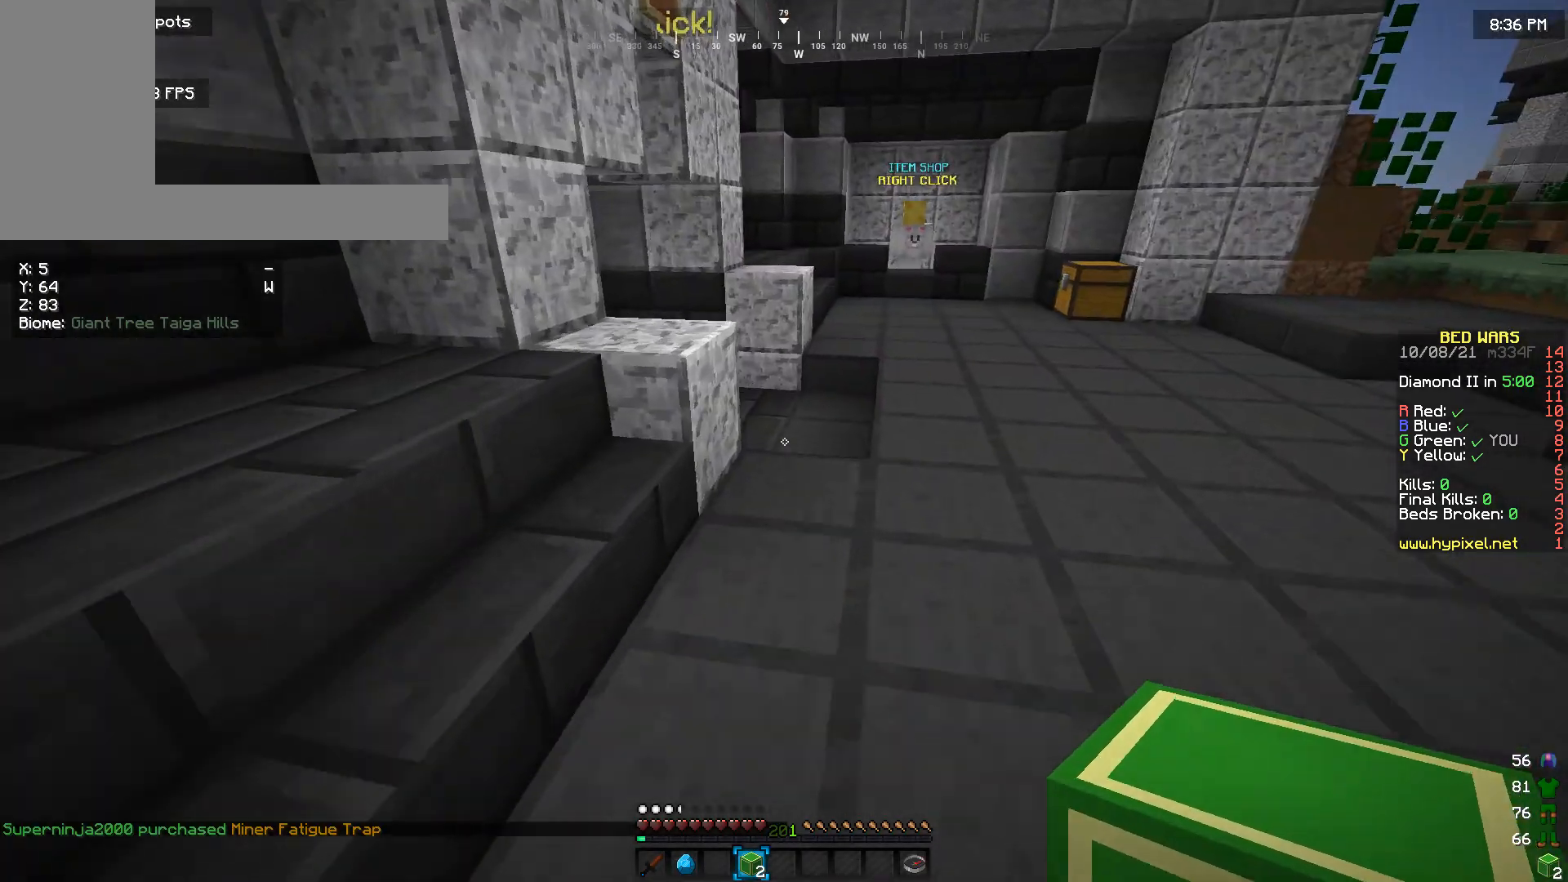
{"keys": ["w"], "mouse": [], "events": []}
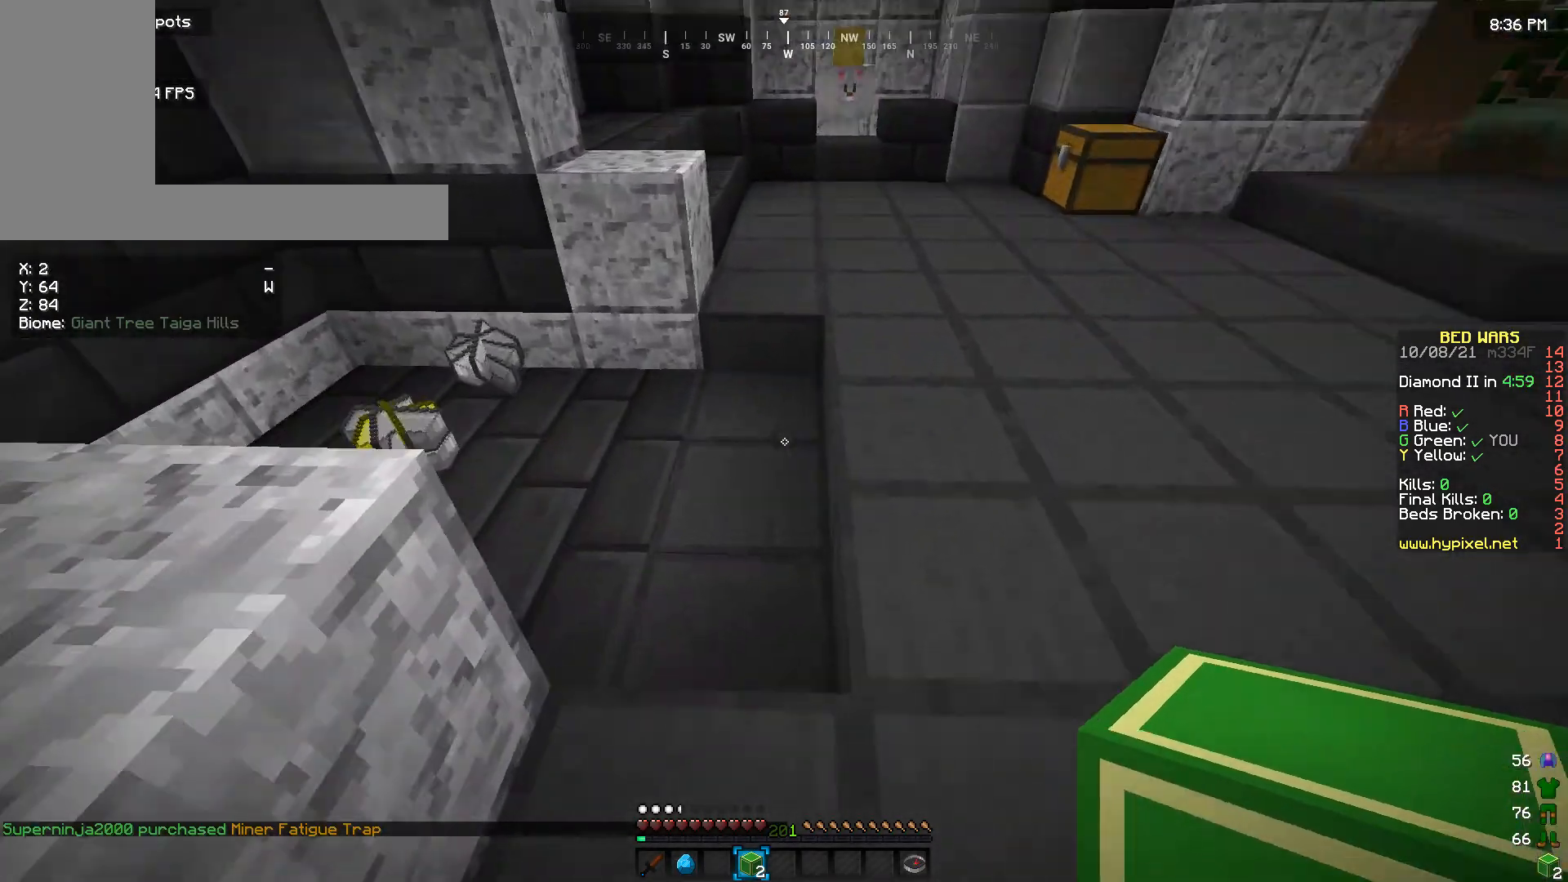
{"keys": ["a", "w"], "mouse": [], "events": [[233, "a", "down"]]}
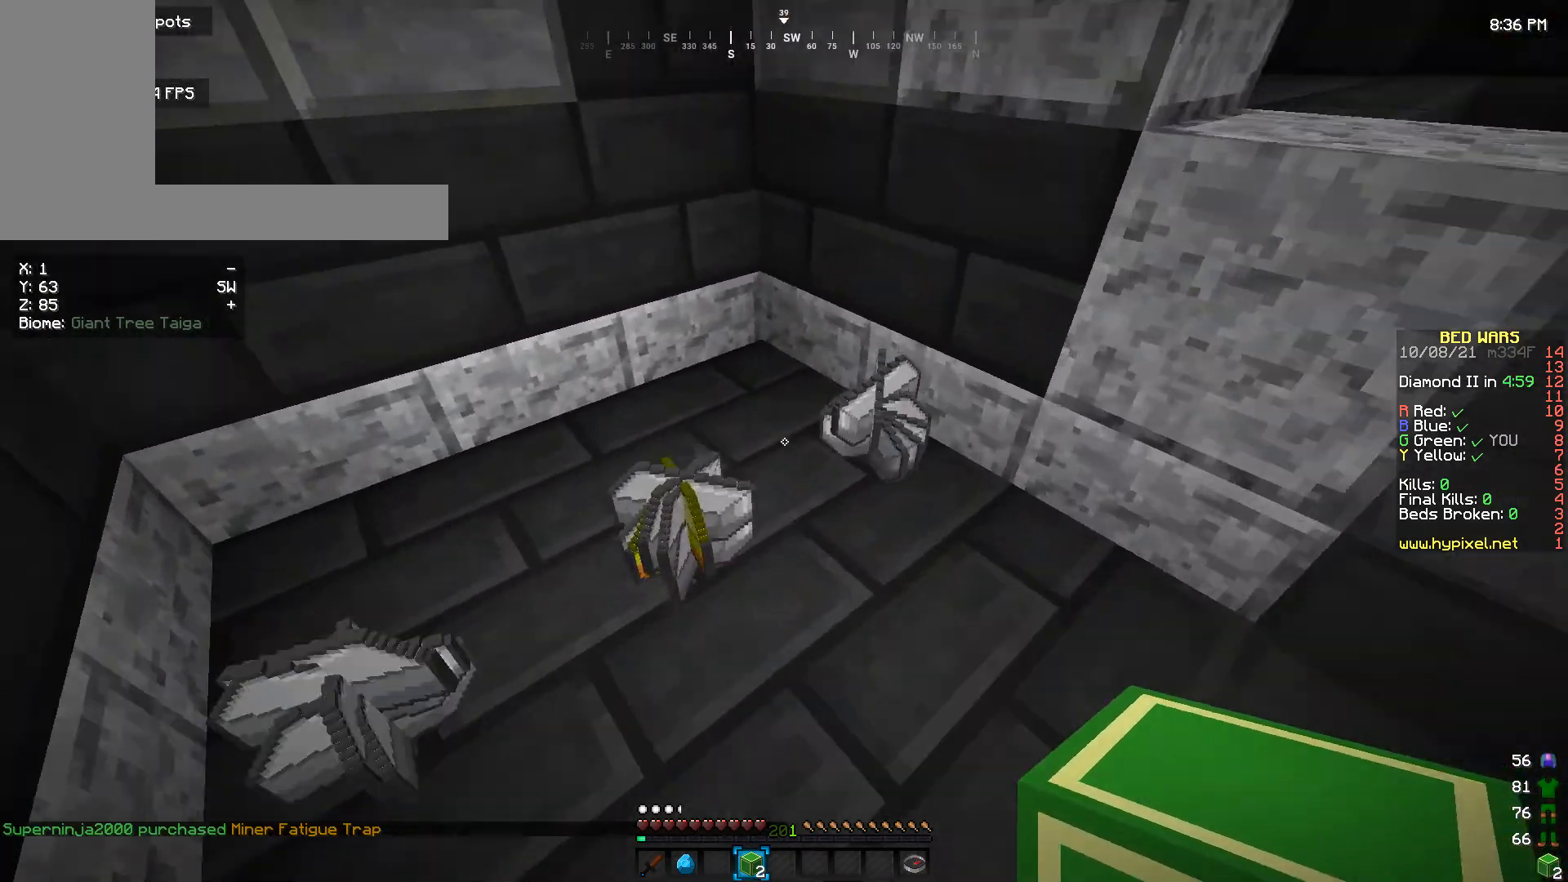
{"keys": ["w"], "mouse": [], "events": [[200, "a", "up"], [233, "w", "up"], [433, "w", "down"]]}
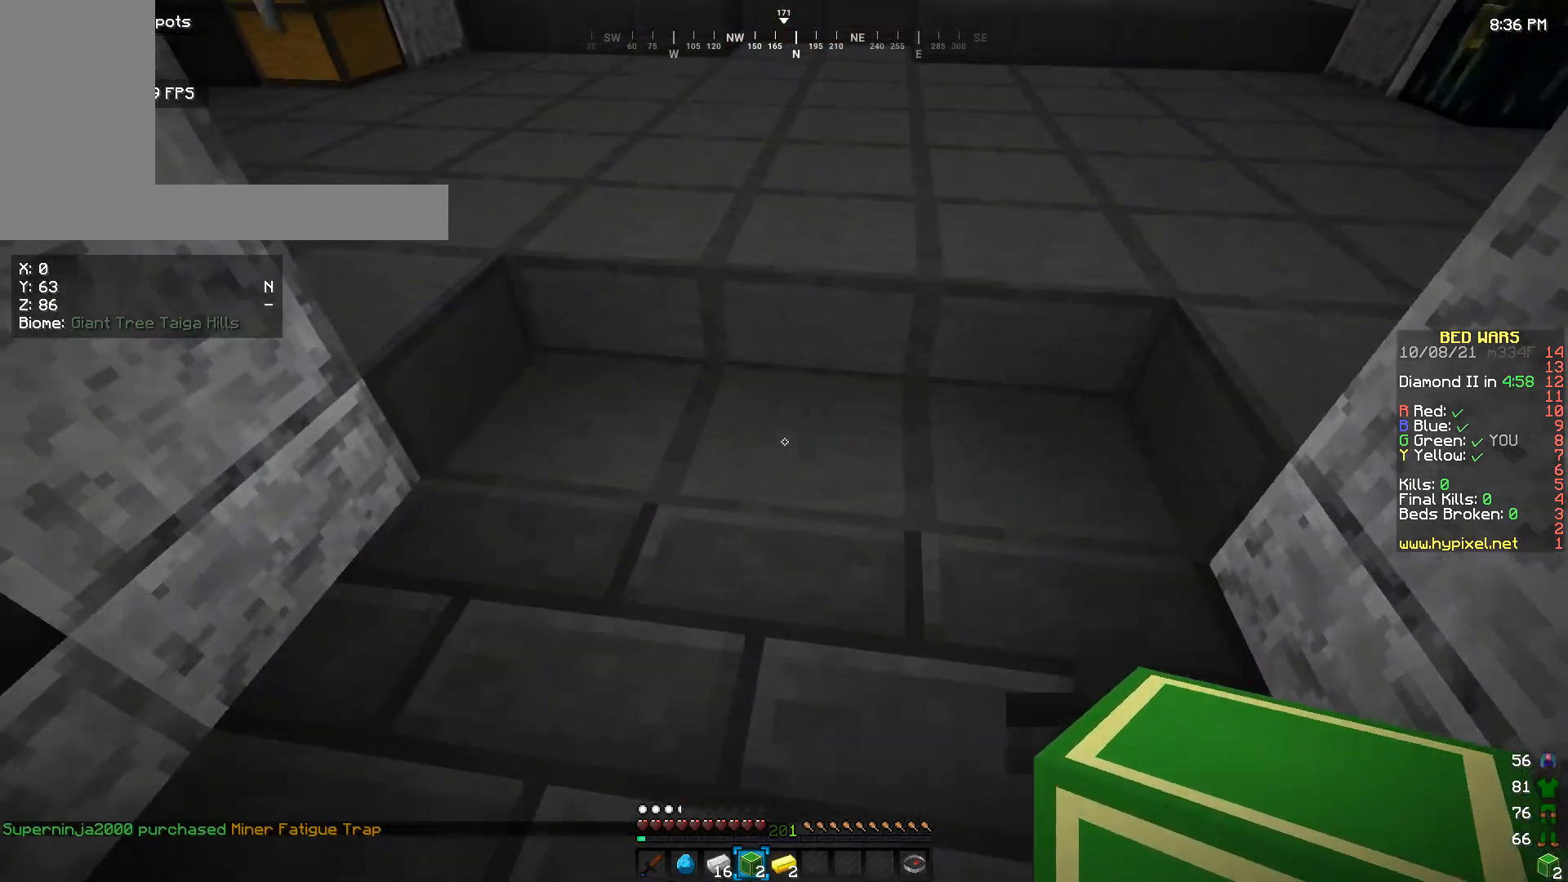
{"keys": ["w"], "mouse": [], "events": []}
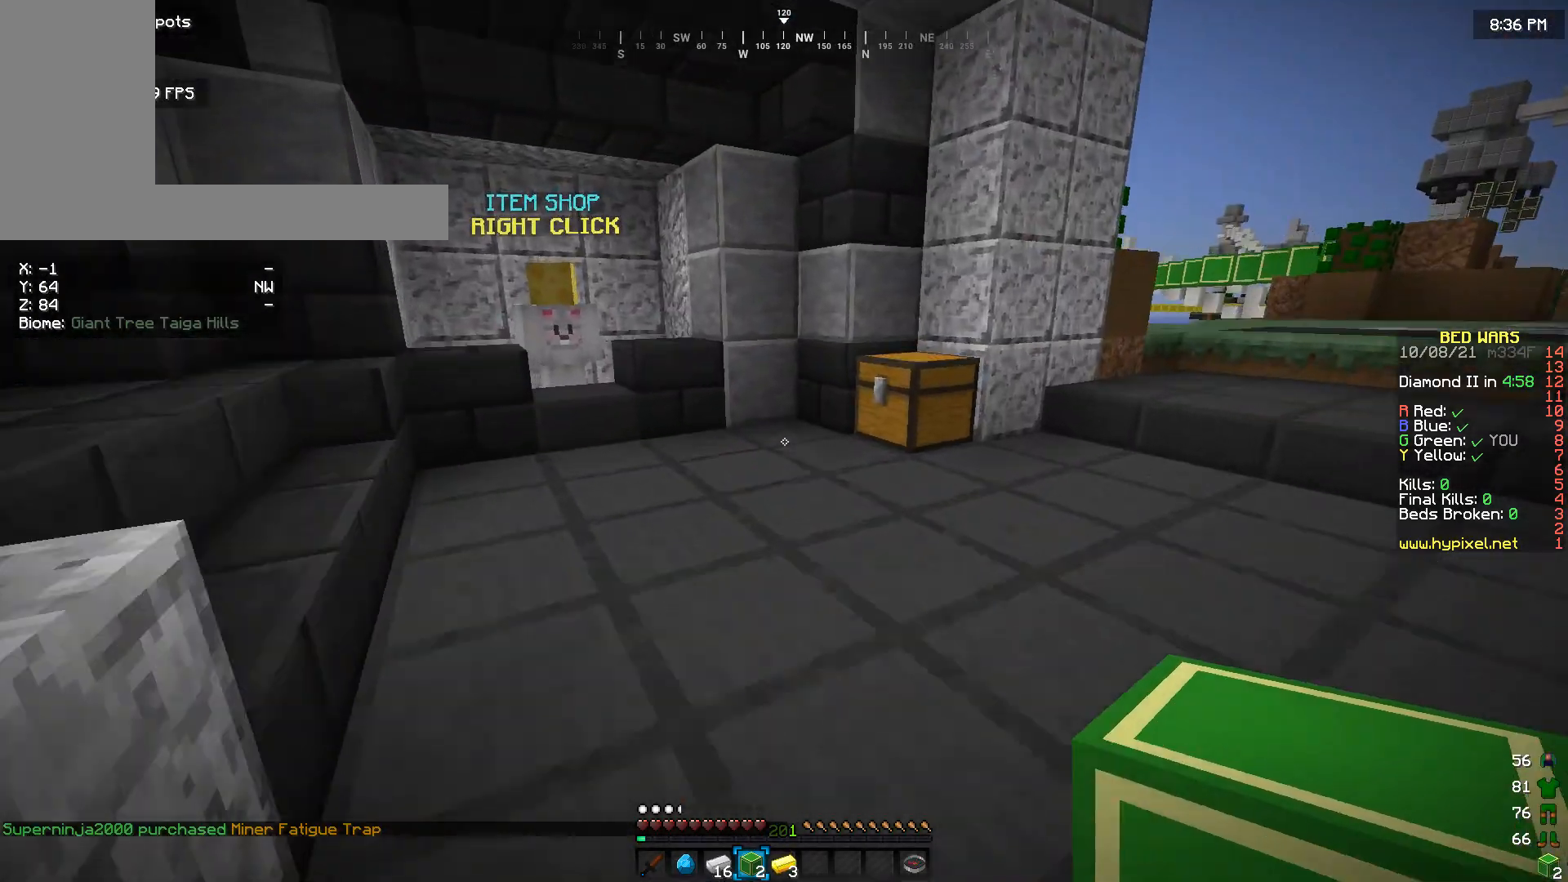
{"keys": ["a", "w"], "mouse": [], "events": [[433, "a", "down"]]}
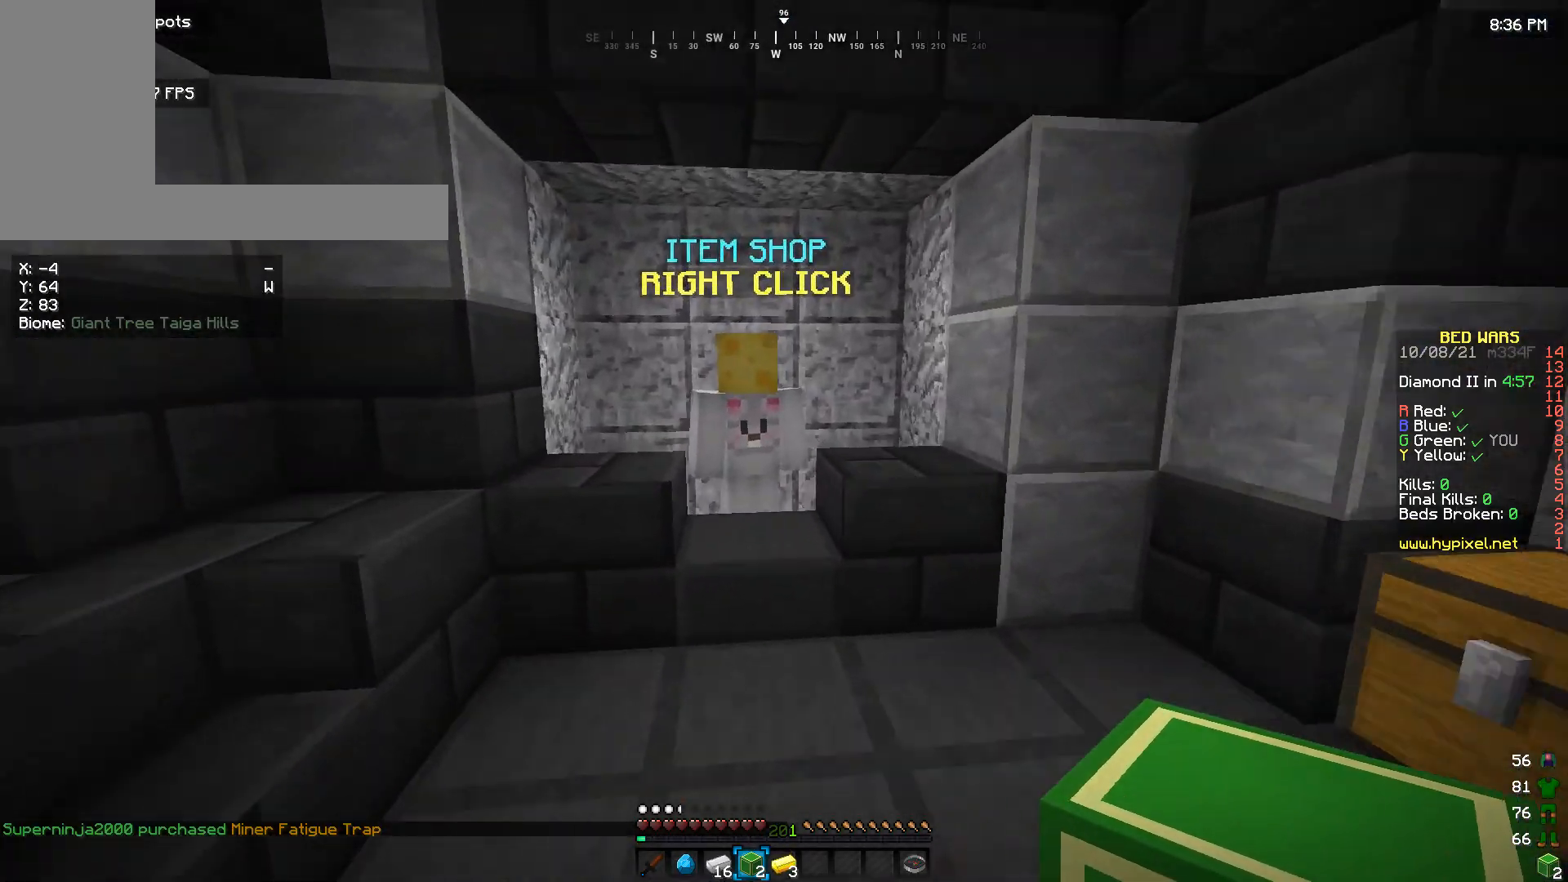
{"keys": [], "mouse": [], "events": [[67, "a", "up"], [300, "mouse_right", "down"], [367, "mouse_right", "up"], [367, "w", "up"]]}
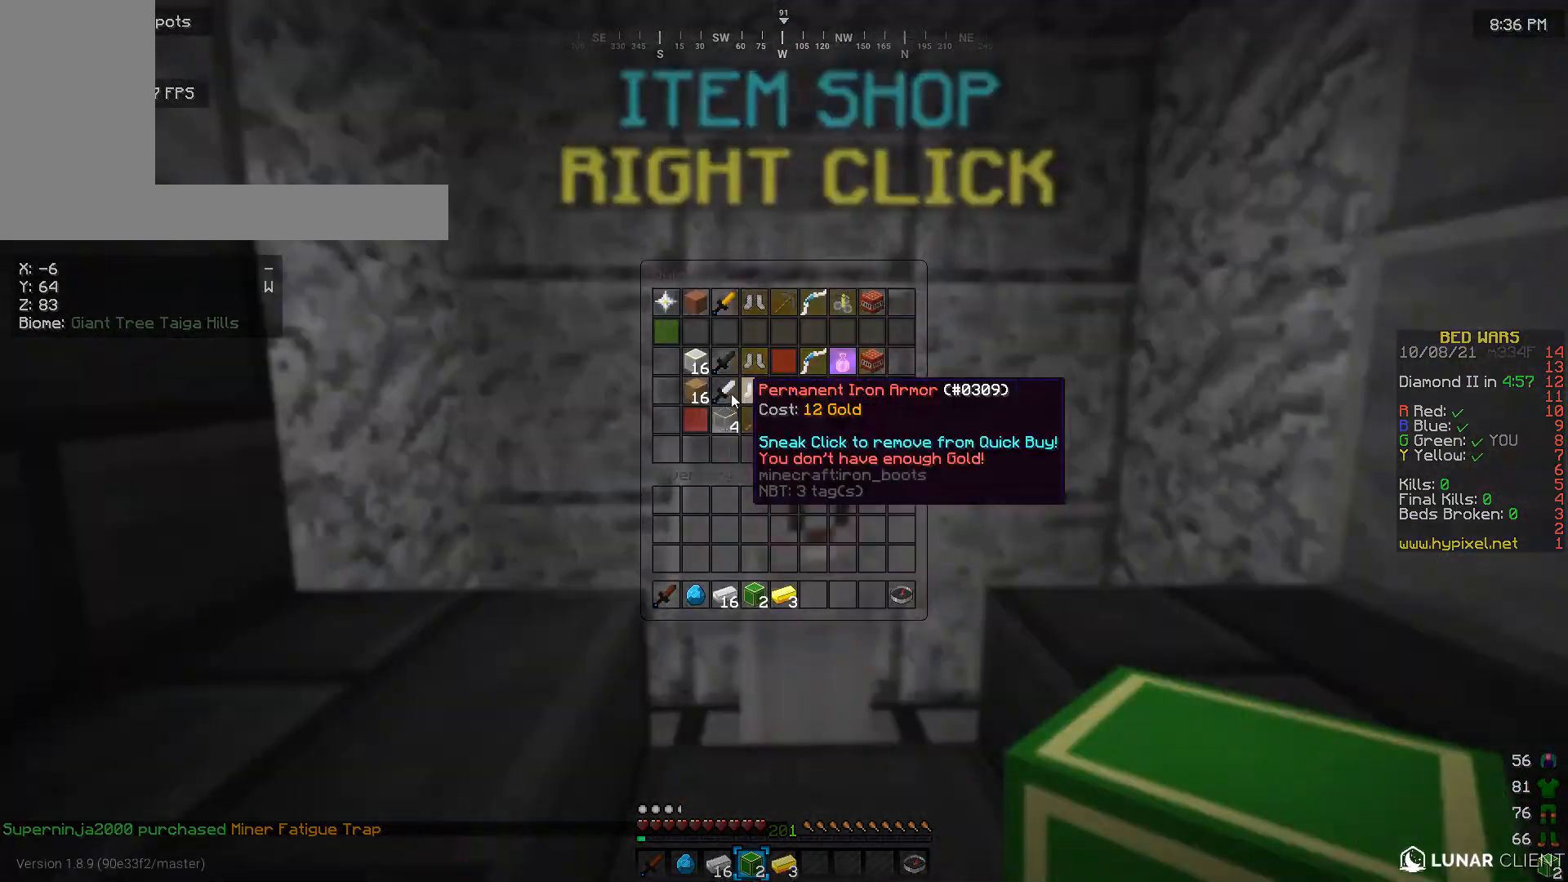
{"keys": [], "mouse": [], "events": []}
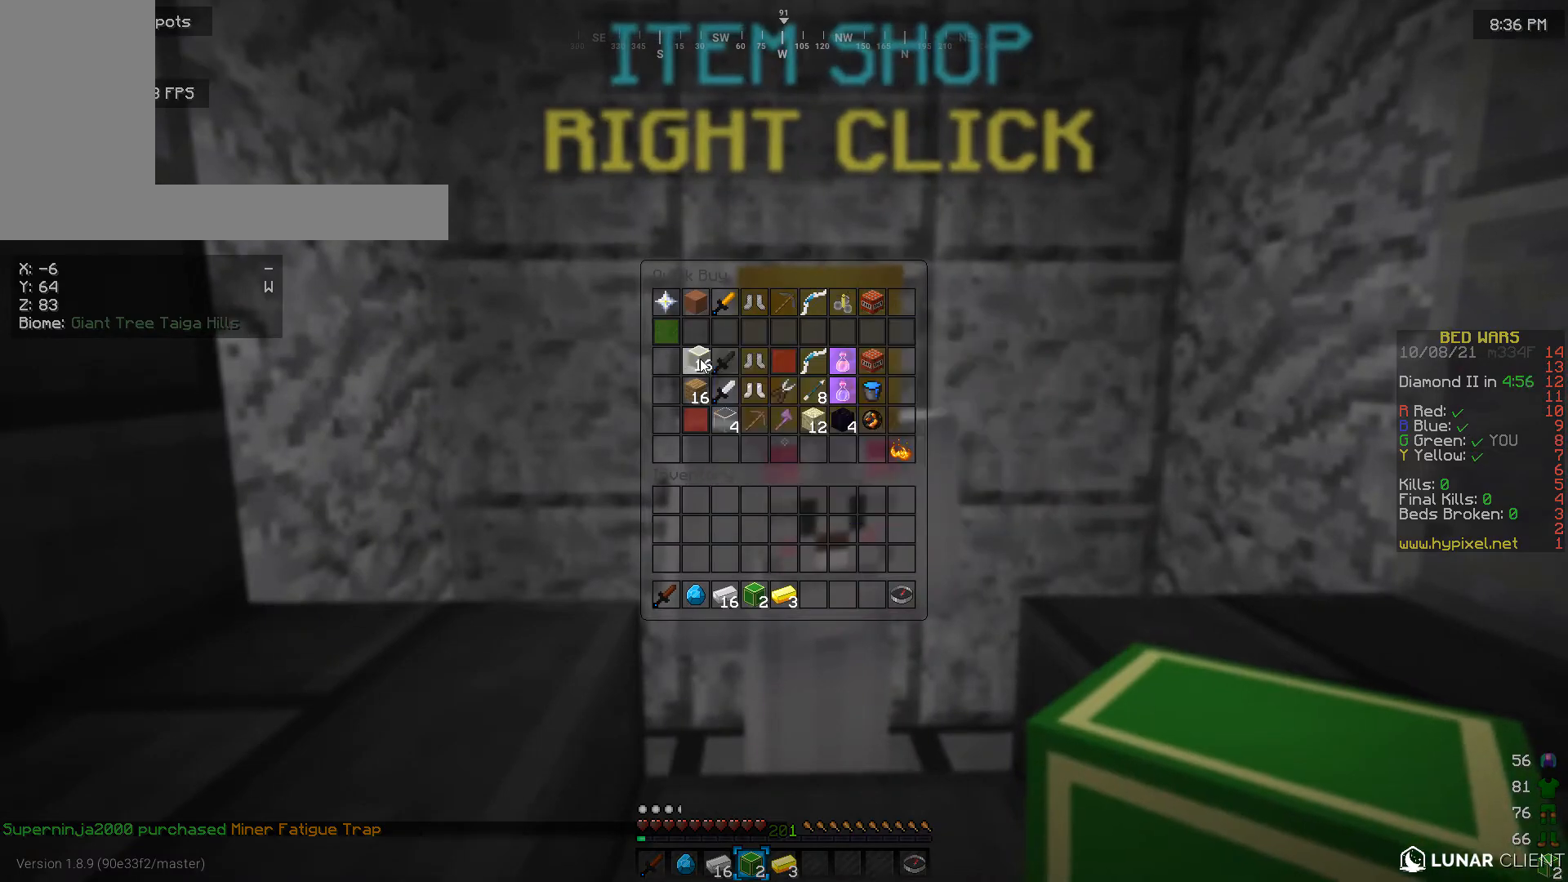
{"keys": ["d"], "mouse": [], "events": [[500, "d", "down"]]}
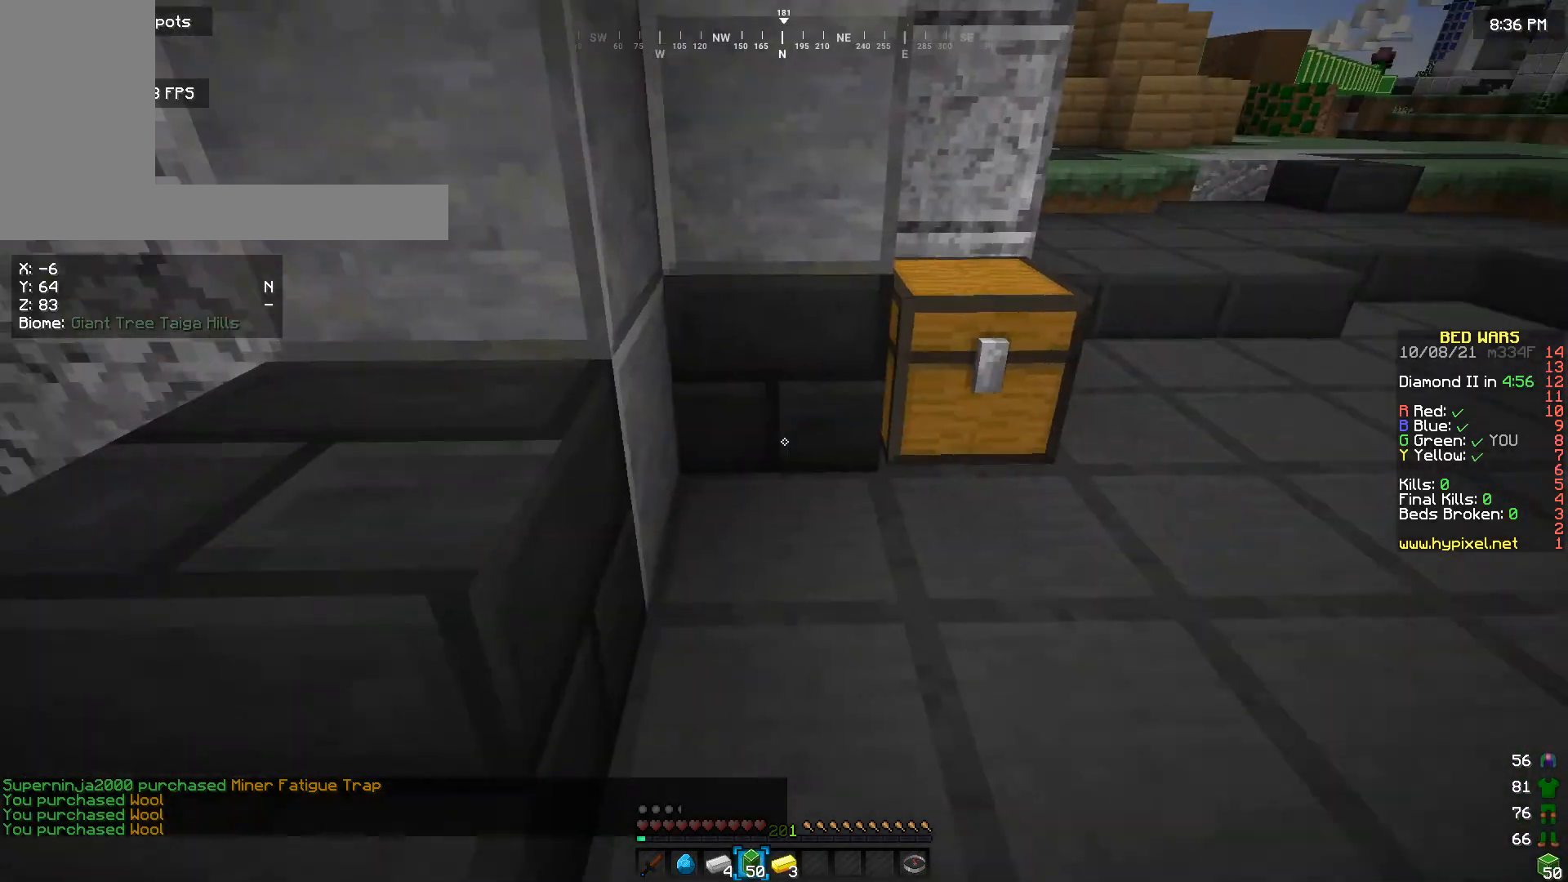
{"keys": [], "mouse": [], "events": [[100, "w", "down"], [233, "d", "up"], [267, "mouse_right", "down"], [267, "w", "up"], [367, "mouse_right", "up"]]}